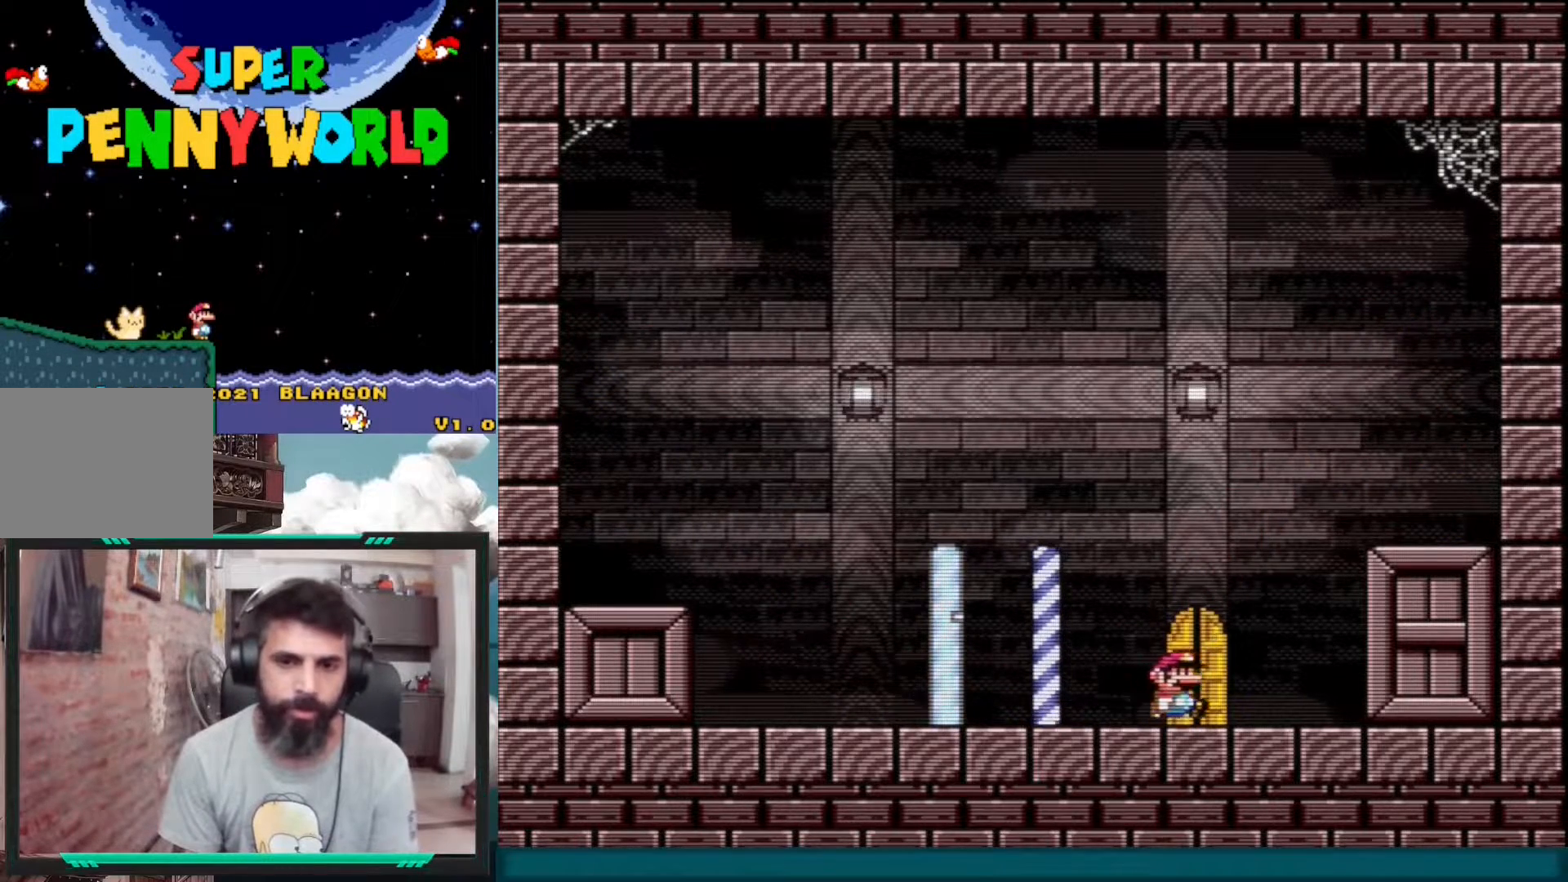
Gameplay with a controller (Nintendo layout); each line is a JSON object with the inputs held at the frame after it. "events" lists button and stick changes between this image and that frame as [ms after this image, input, new state], when the widget could be followed in between. Not read: L3 R1 R3.
{"buttons": [], "events": [[67, "DPAD_RIGHT", "up"], [183, "DPAD_UP", "down"], [317, "DPAD_UP", "up"]]}
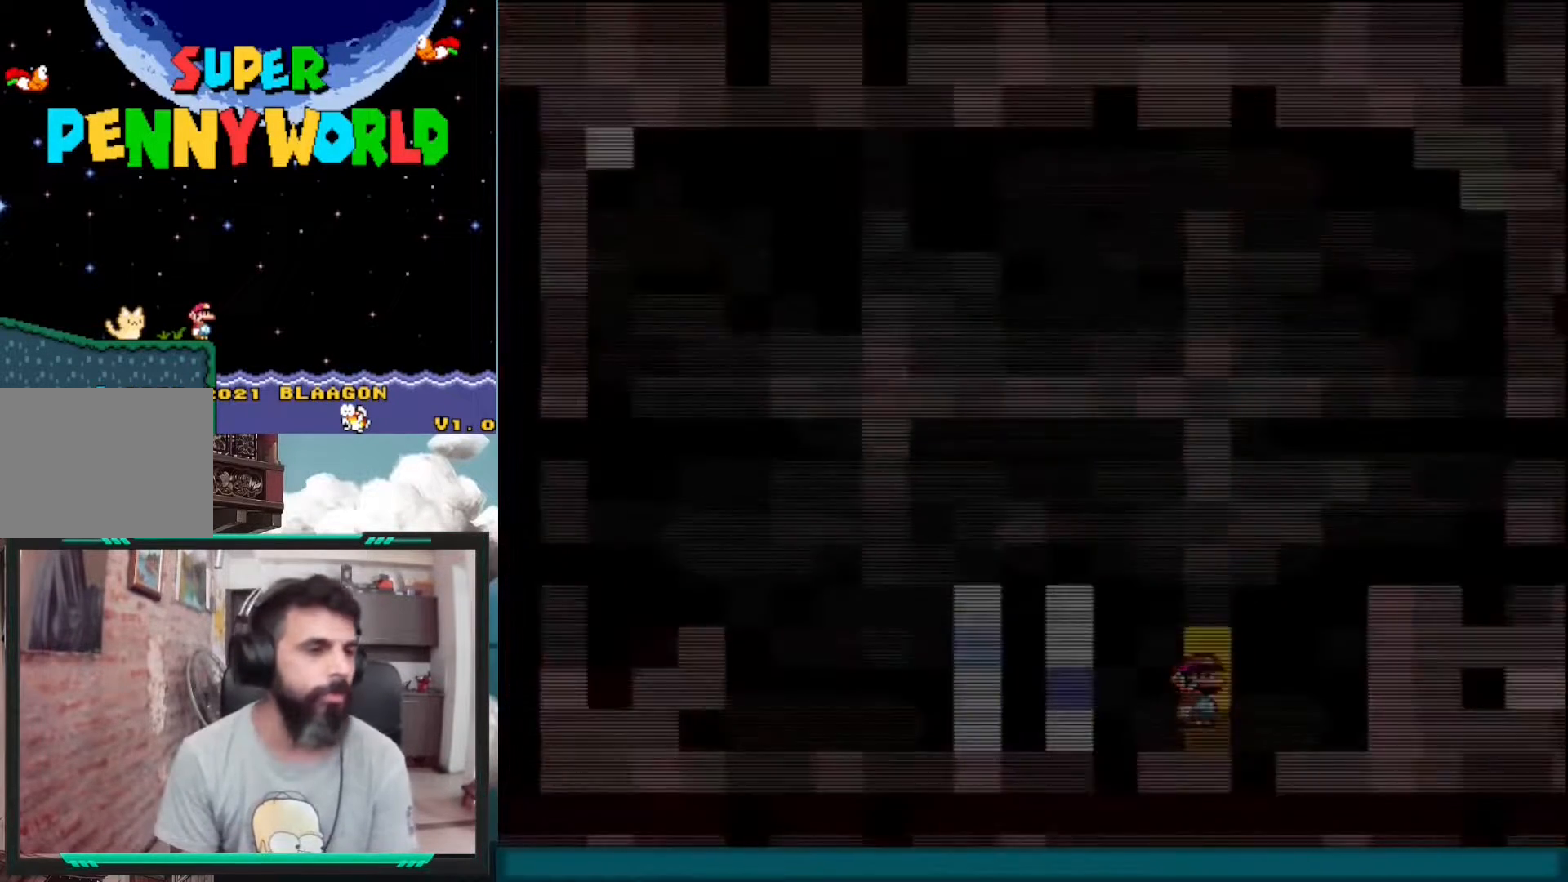
{"buttons": [], "events": []}
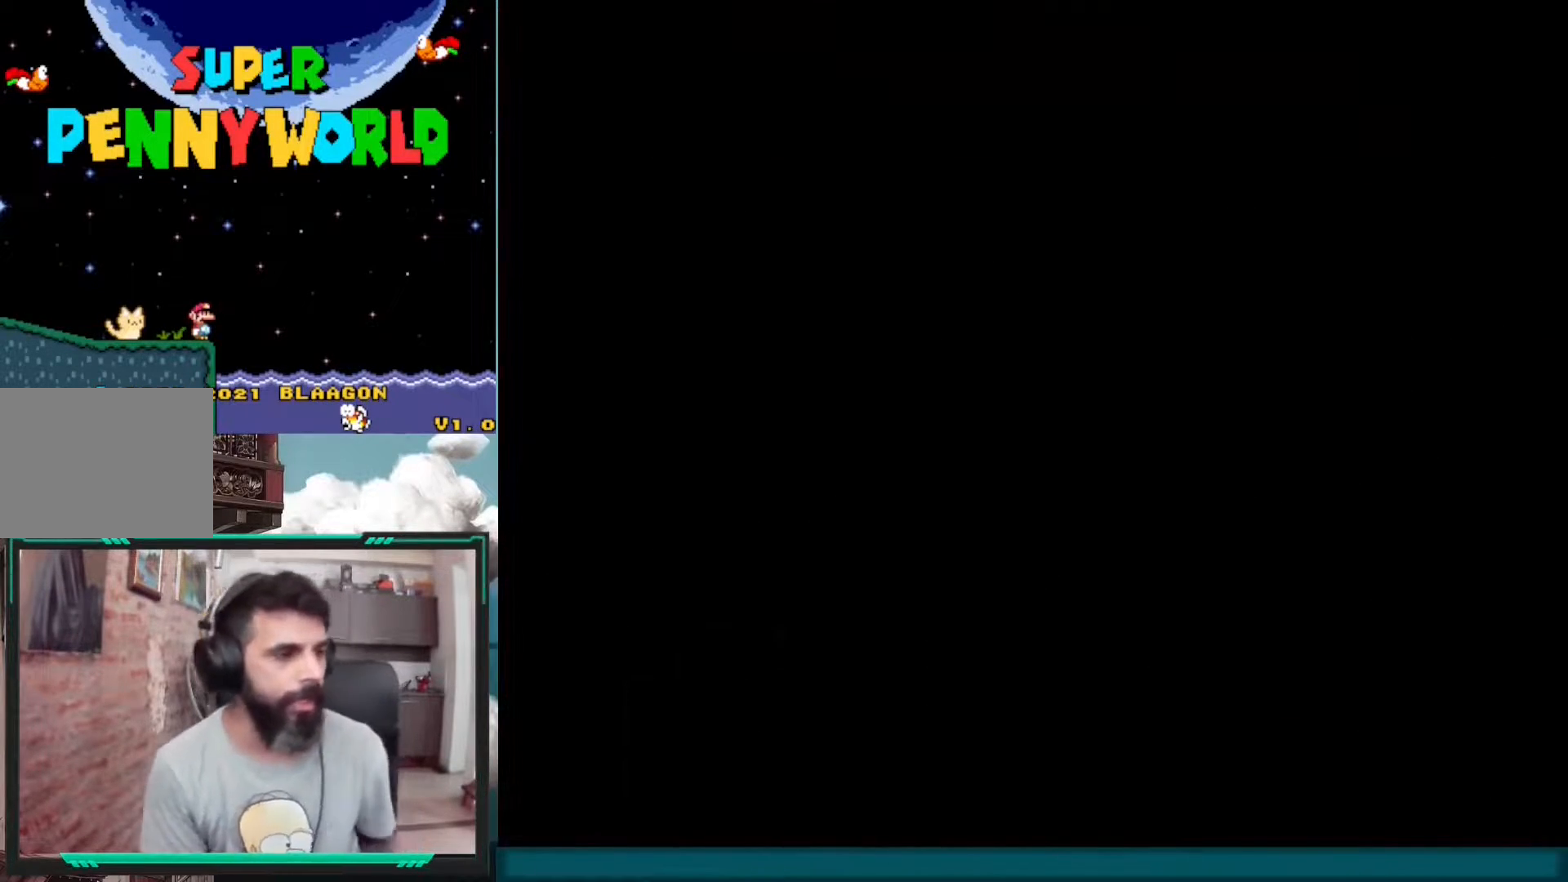
{"buttons": ["X"], "events": [[50, "X", "down"], [250, "X", "up"], [300, "X", "down"], [317, "X", "up"], [433, "X", "down"]]}
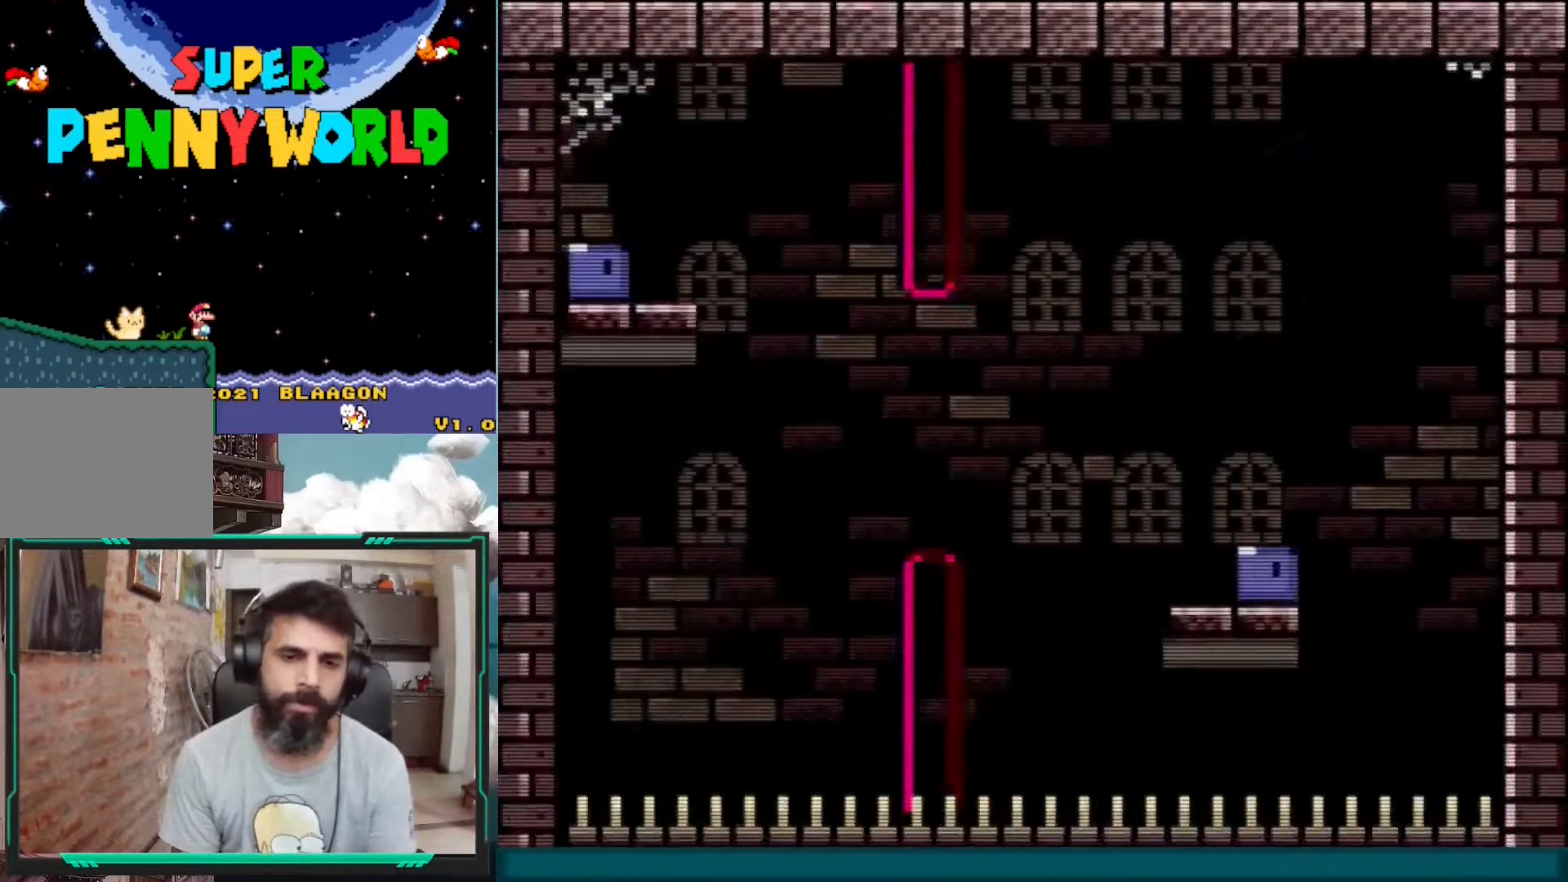
{"buttons": ["X", "DPAD_RIGHT"], "events": [[350, "A", "down"], [367, "DPAD_RIGHT", "down"], [500, "A", "up"]]}
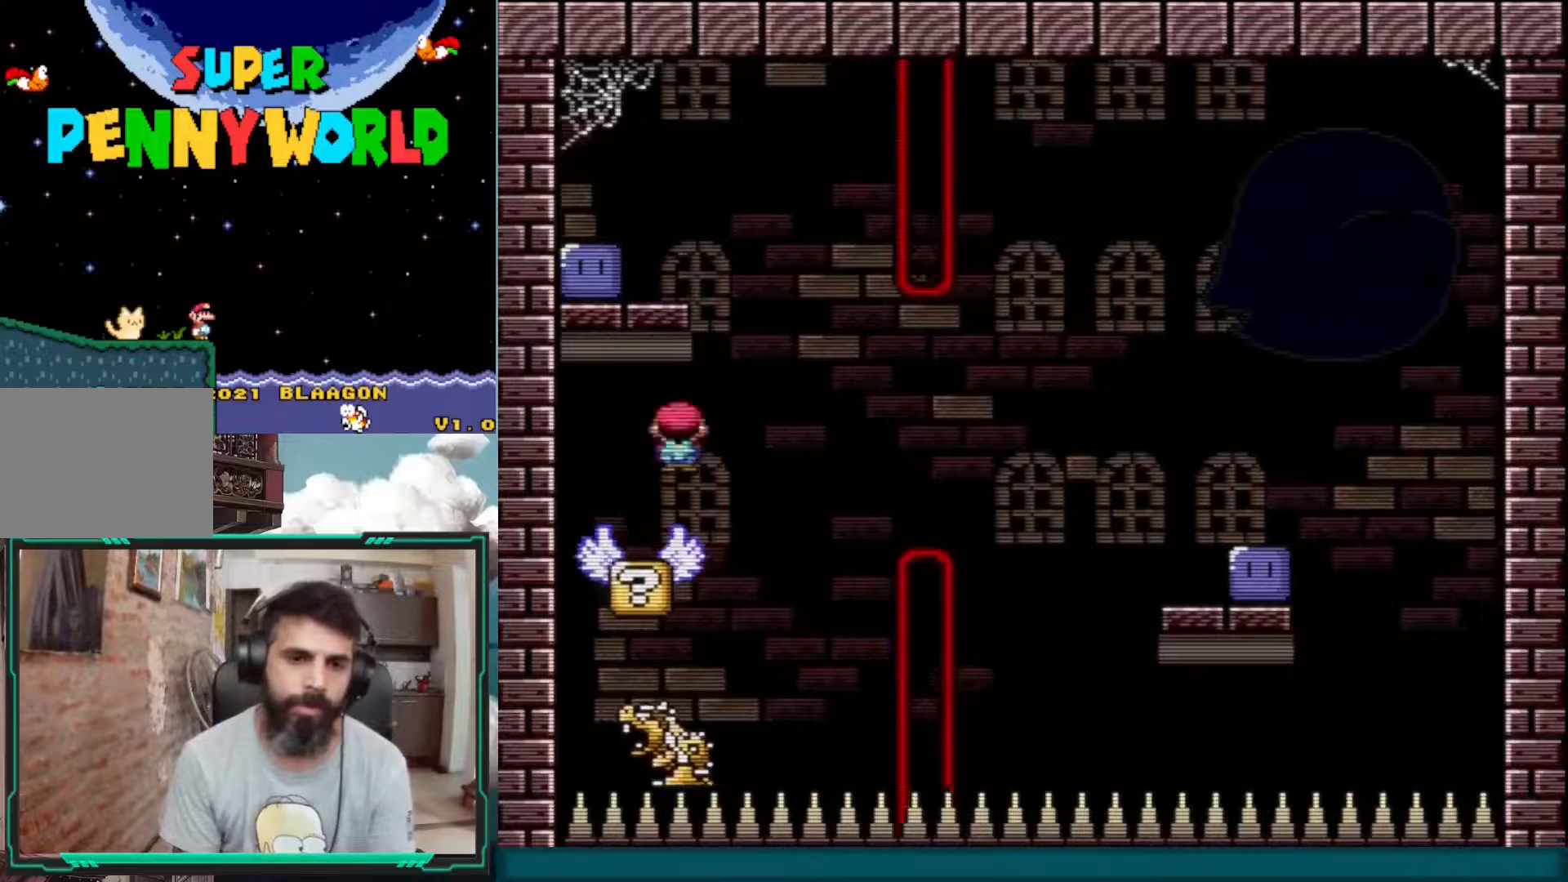
{"buttons": ["A", "X", "DPAD_RIGHT"], "events": [[50, "DPAD_RIGHT", "up"], [133, "A", "down"], [133, "DPAD_LEFT", "down"], [233, "DPAD_LEFT", "up"], [283, "DPAD_RIGHT", "down"]]}
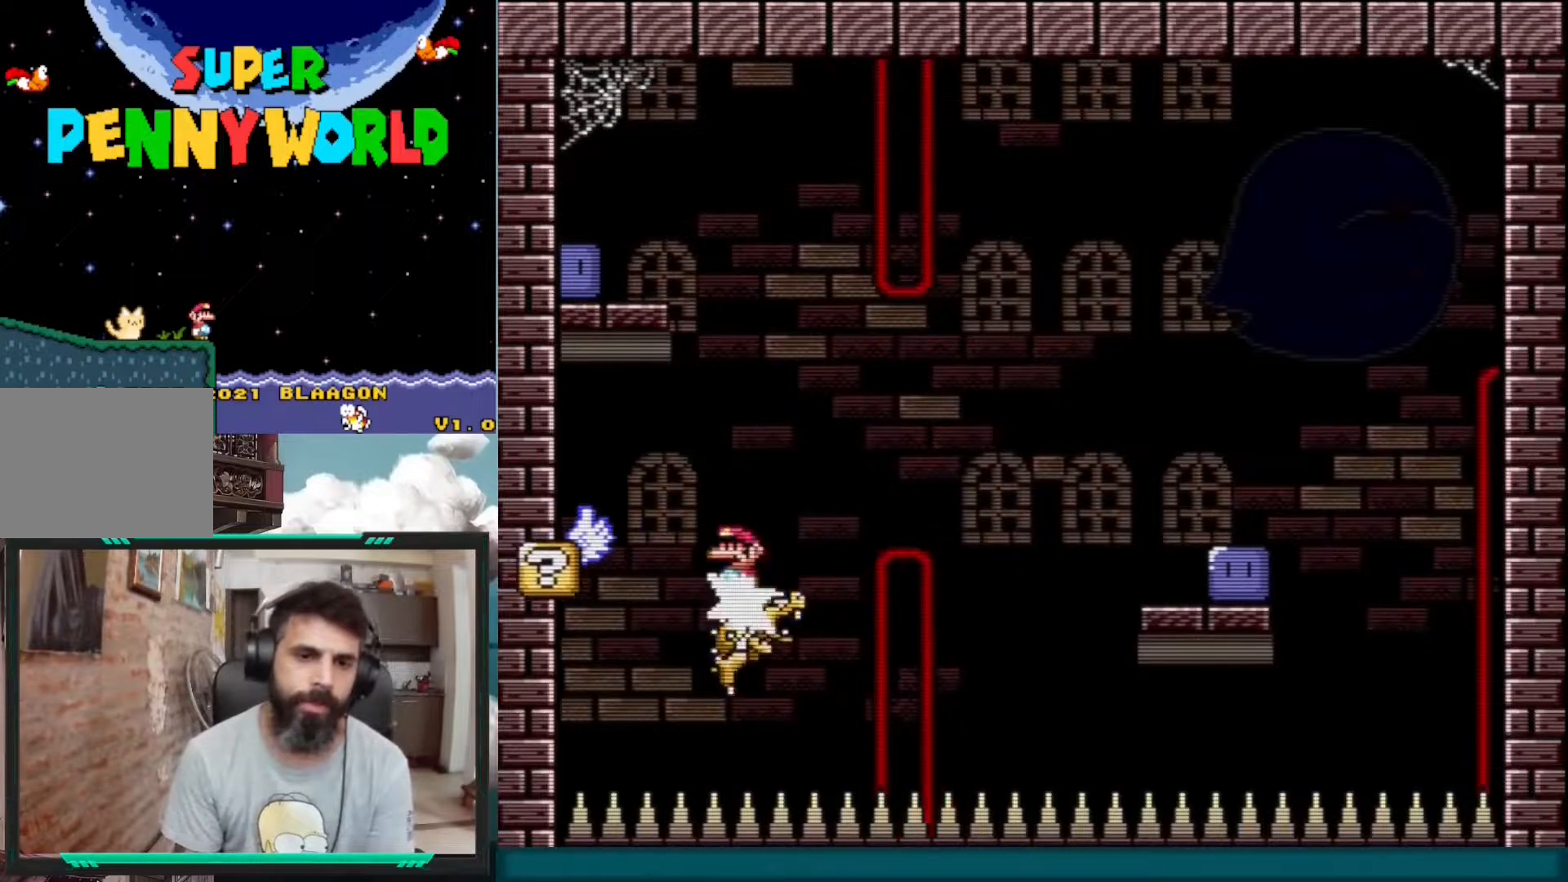
{"buttons": ["A", "X", "DPAD_RIGHT"], "events": [[150, "A", "up"], [400, "A", "down"]]}
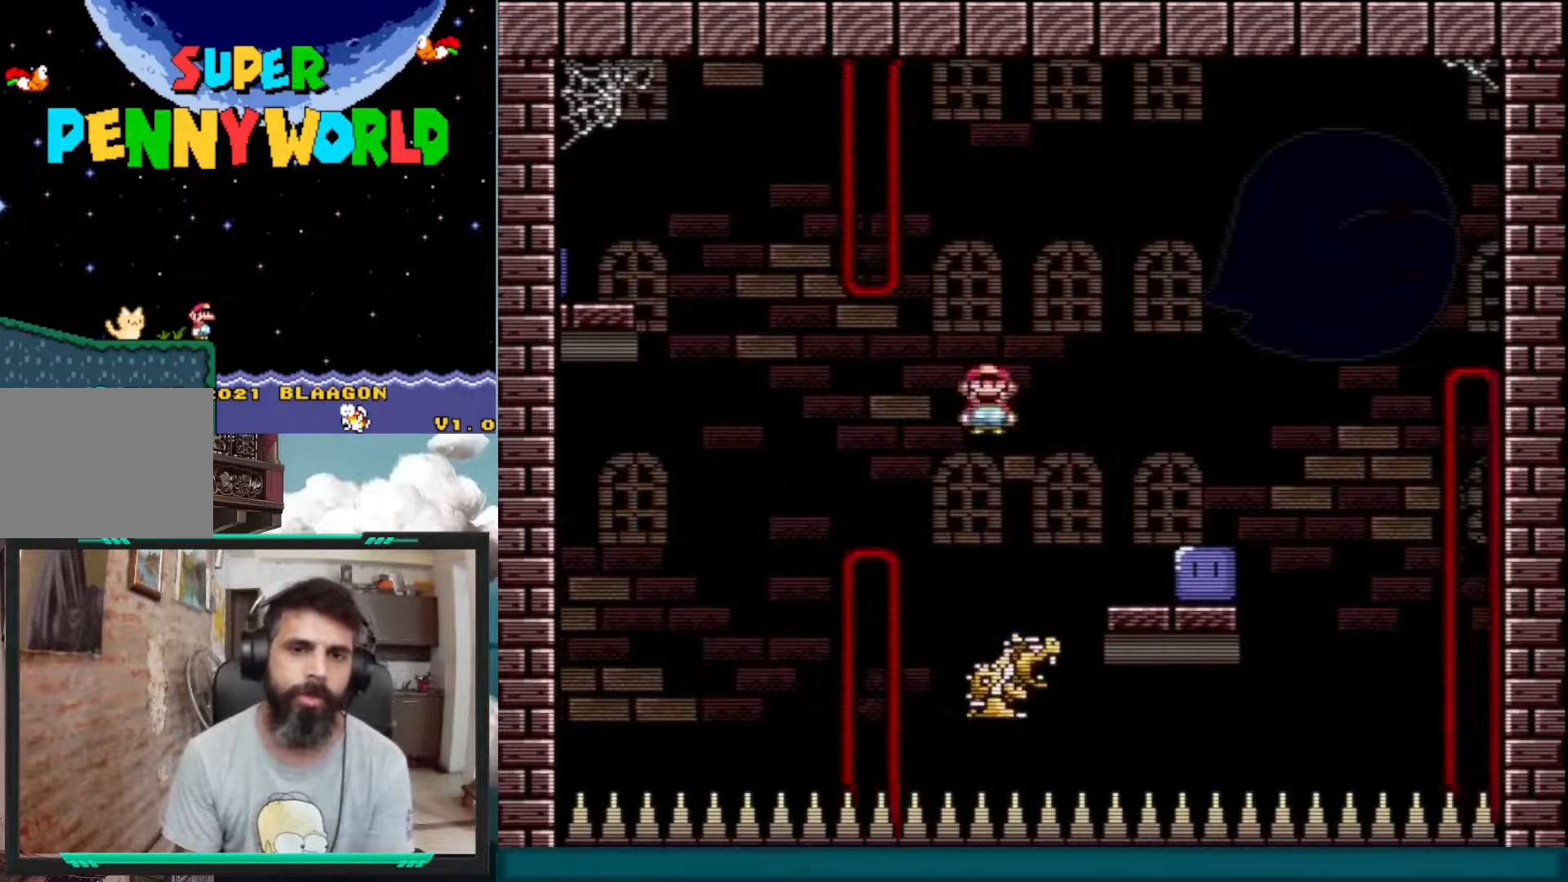
{"buttons": ["A"], "events": [[17, "DPAD_RIGHT", "up"], [100, "A", "up"], [167, "DPAD_LEFT", "down"], [283, "DPAD_LEFT", "up"], [283, "X", "up"], [467, "A", "down"]]}
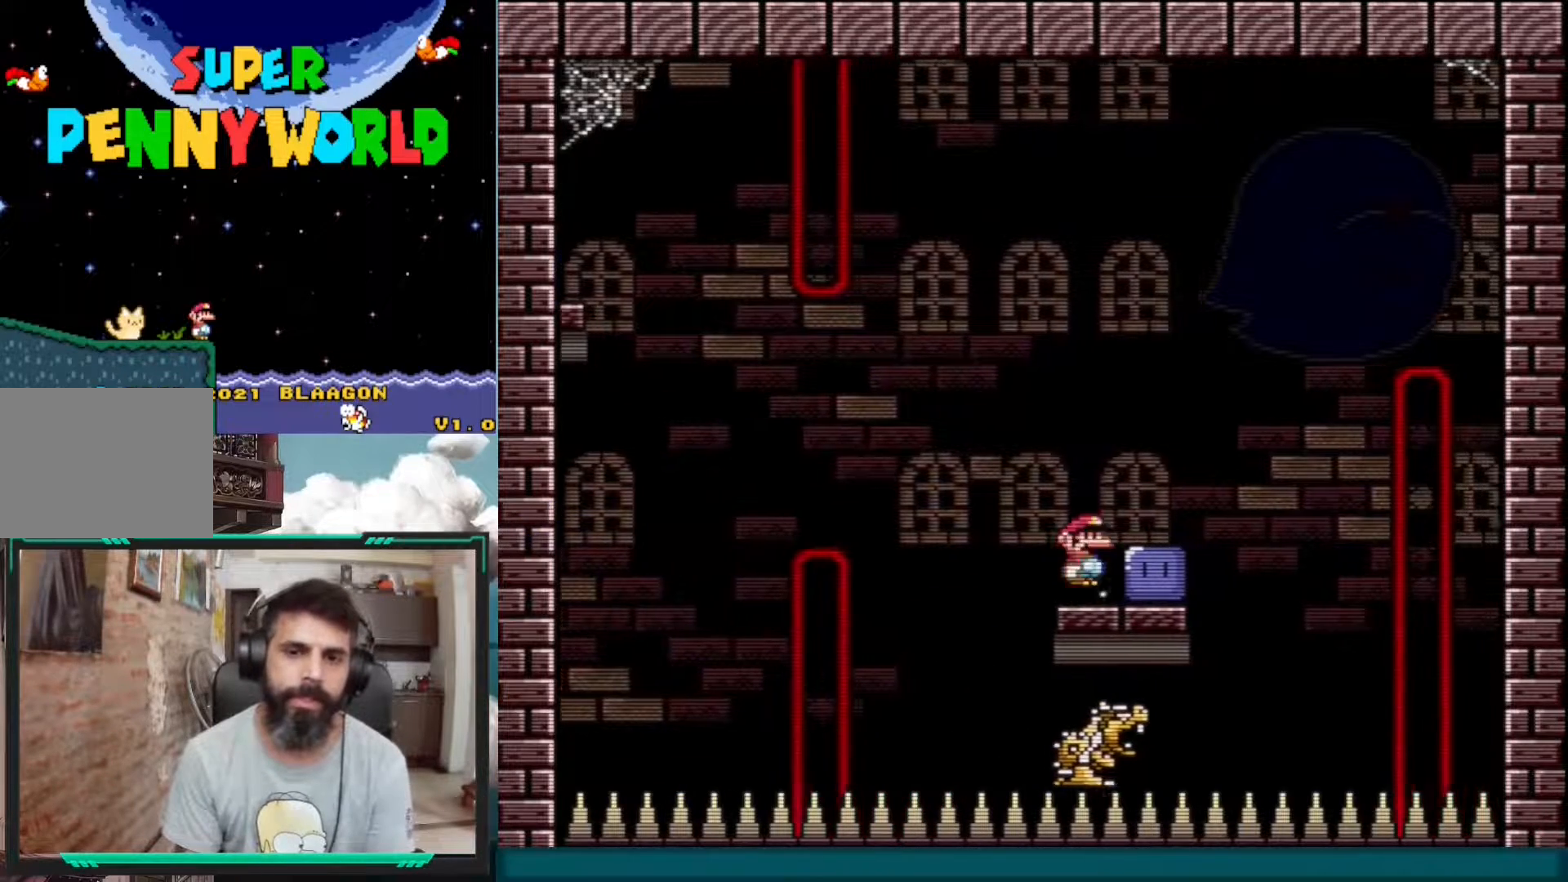
{"buttons": [], "events": [[33, "A", "up"], [50, "DPAD_RIGHT", "down"], [150, "DPAD_RIGHT", "up"]]}
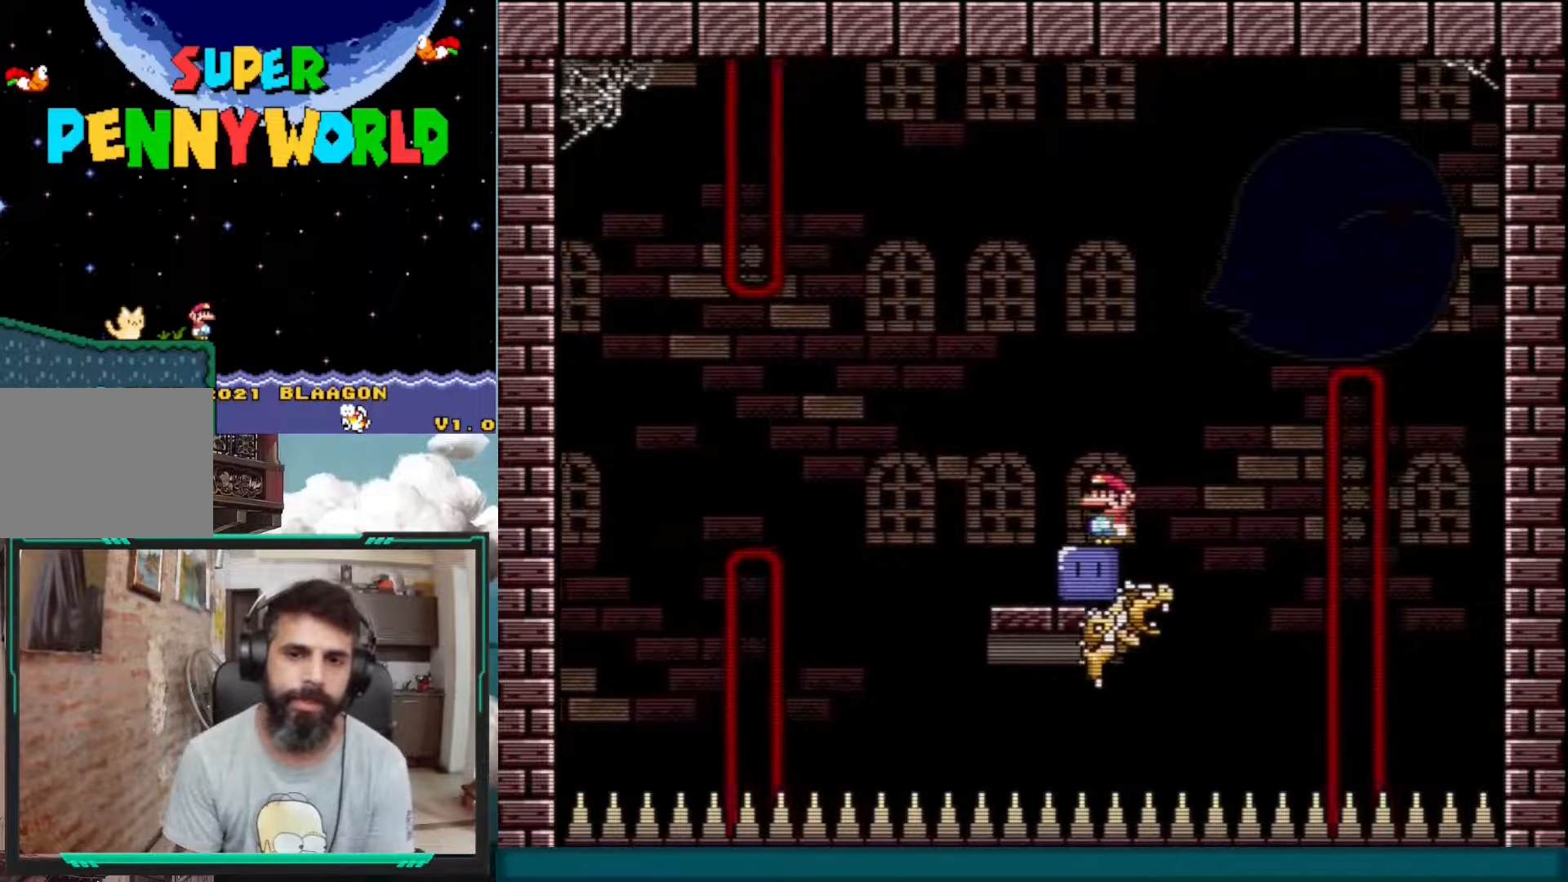
{"buttons": [], "events": []}
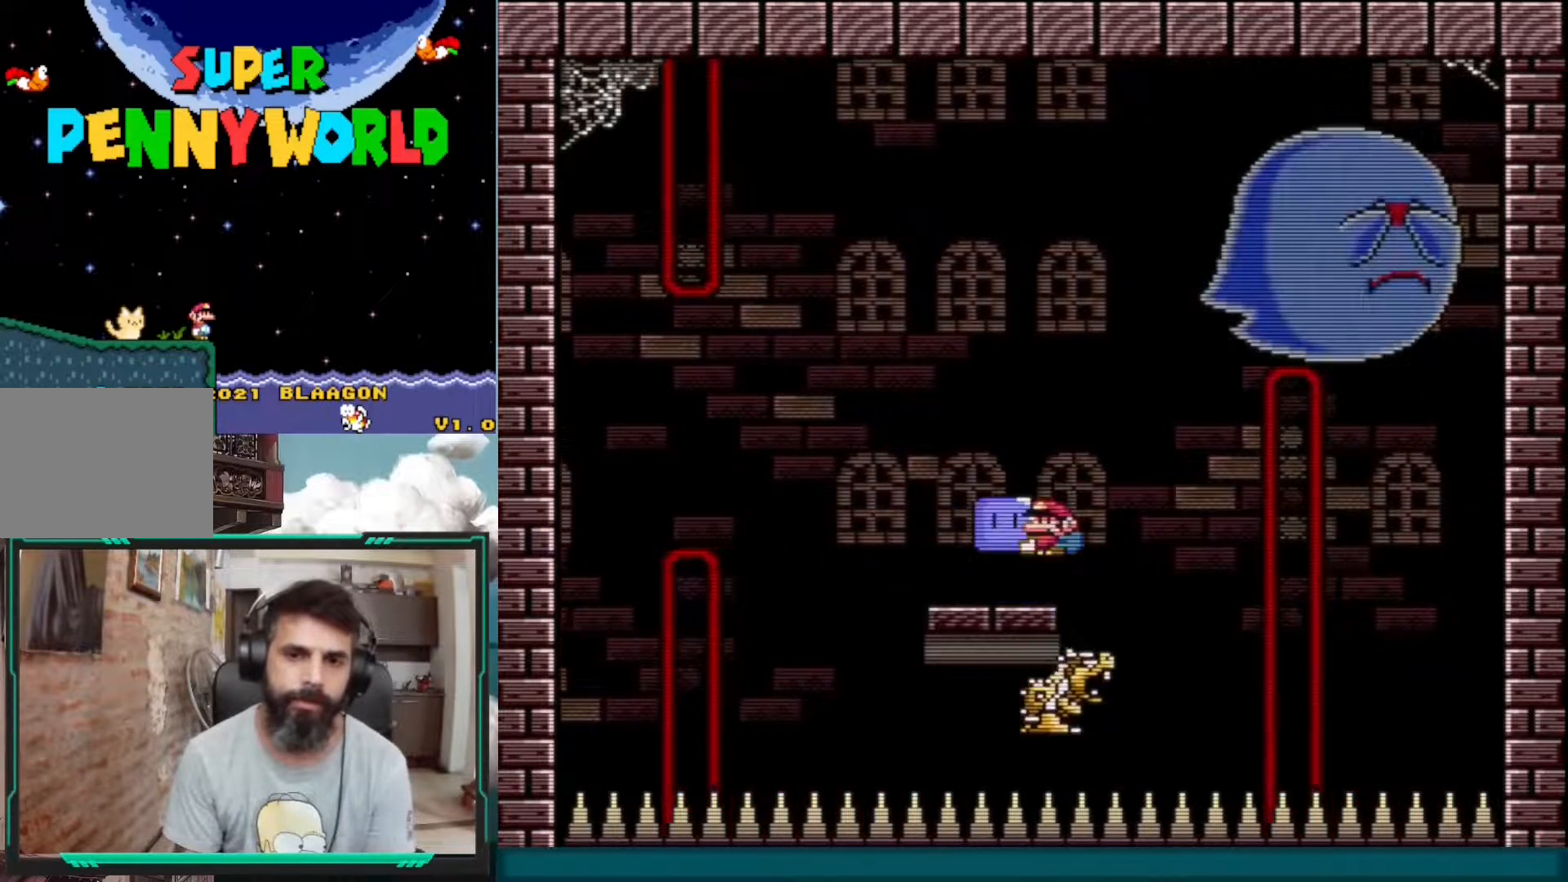
{"buttons": ["A", "X"], "events": [[17, "X", "down"], [33, "DPAD_UP", "down"], [200, "X", "up"], [283, "DPAD_UP", "up"], [317, "X", "down"], [467, "A", "down"]]}
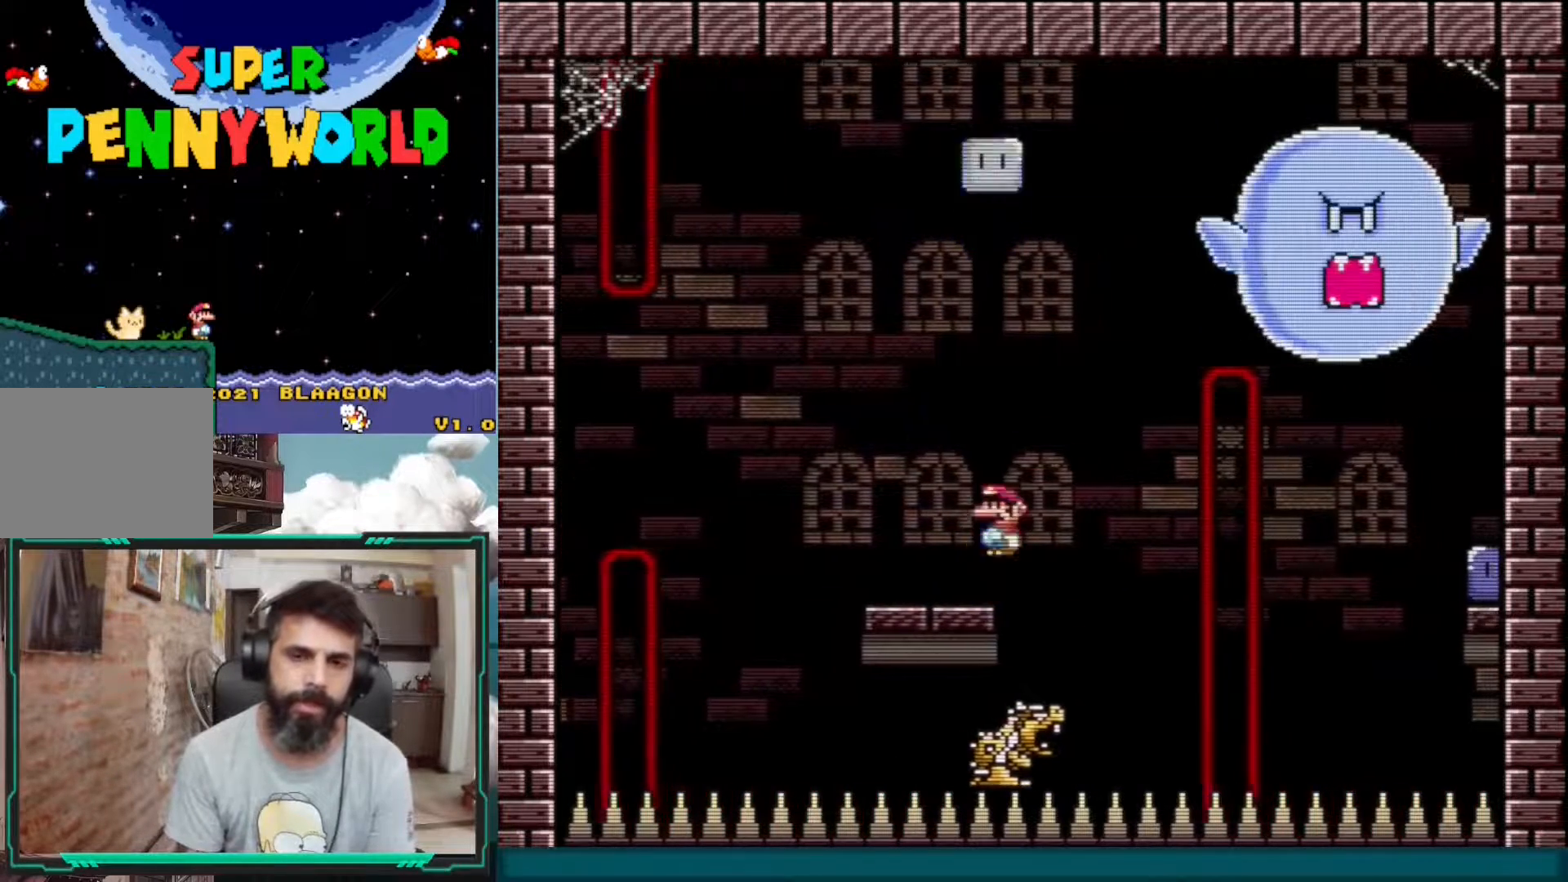
{"buttons": ["A", "X"], "events": [[133, "A", "up"], [133, "DPAD_RIGHT", "down"], [233, "DPAD_RIGHT", "up"], [367, "DPAD_LEFT", "down"], [400, "A", "down"], [483, "DPAD_LEFT", "up"]]}
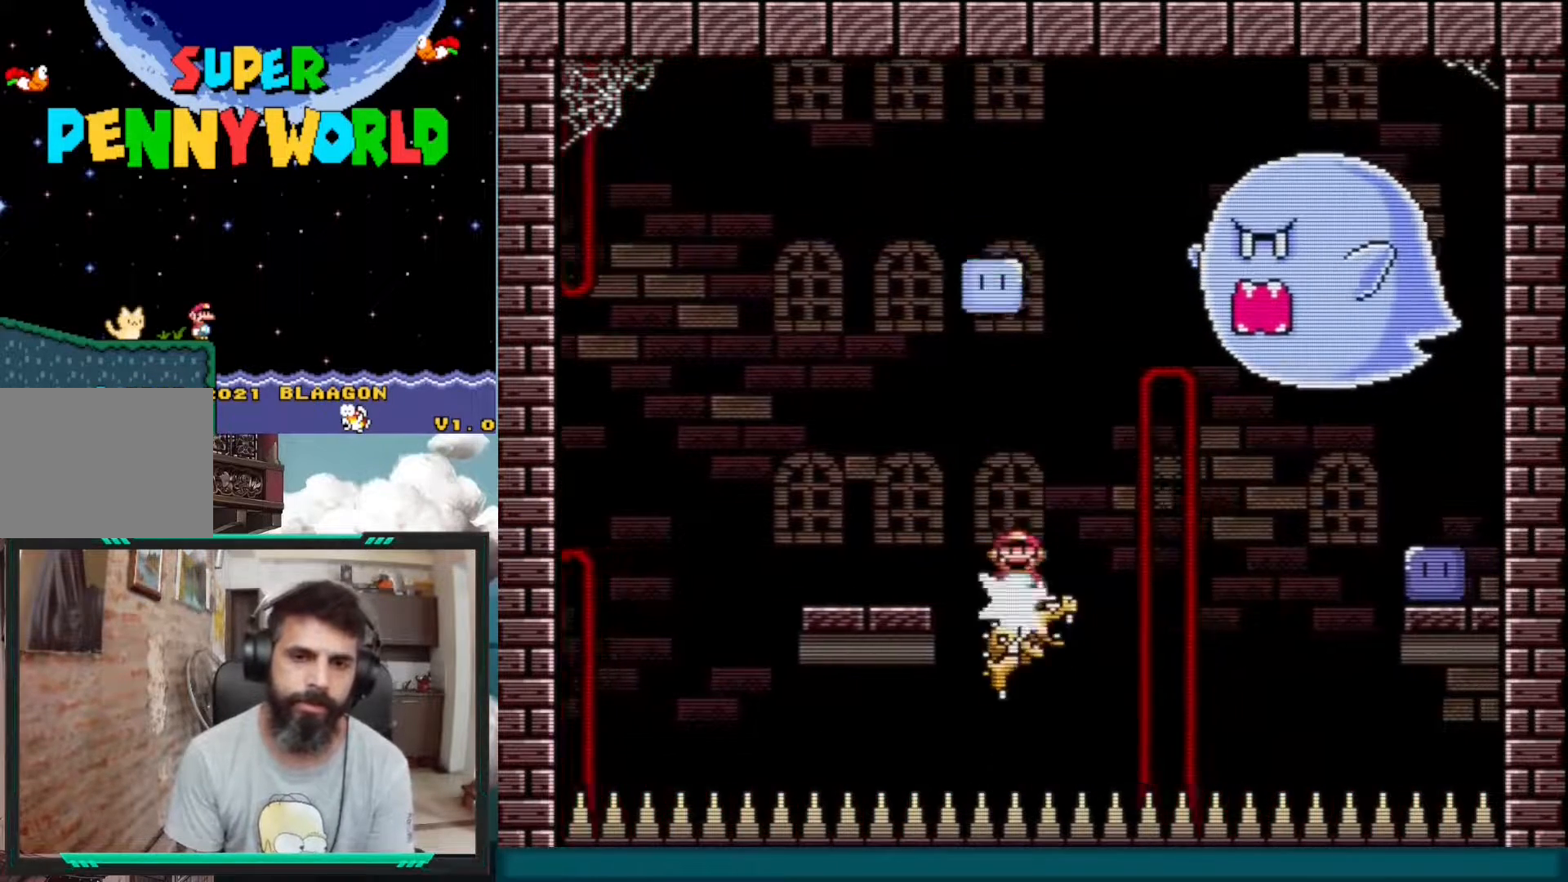
{"buttons": ["A", "DPAD_RIGHT"], "events": [[150, "DPAD_RIGHT", "down"], [483, "X", "up"]]}
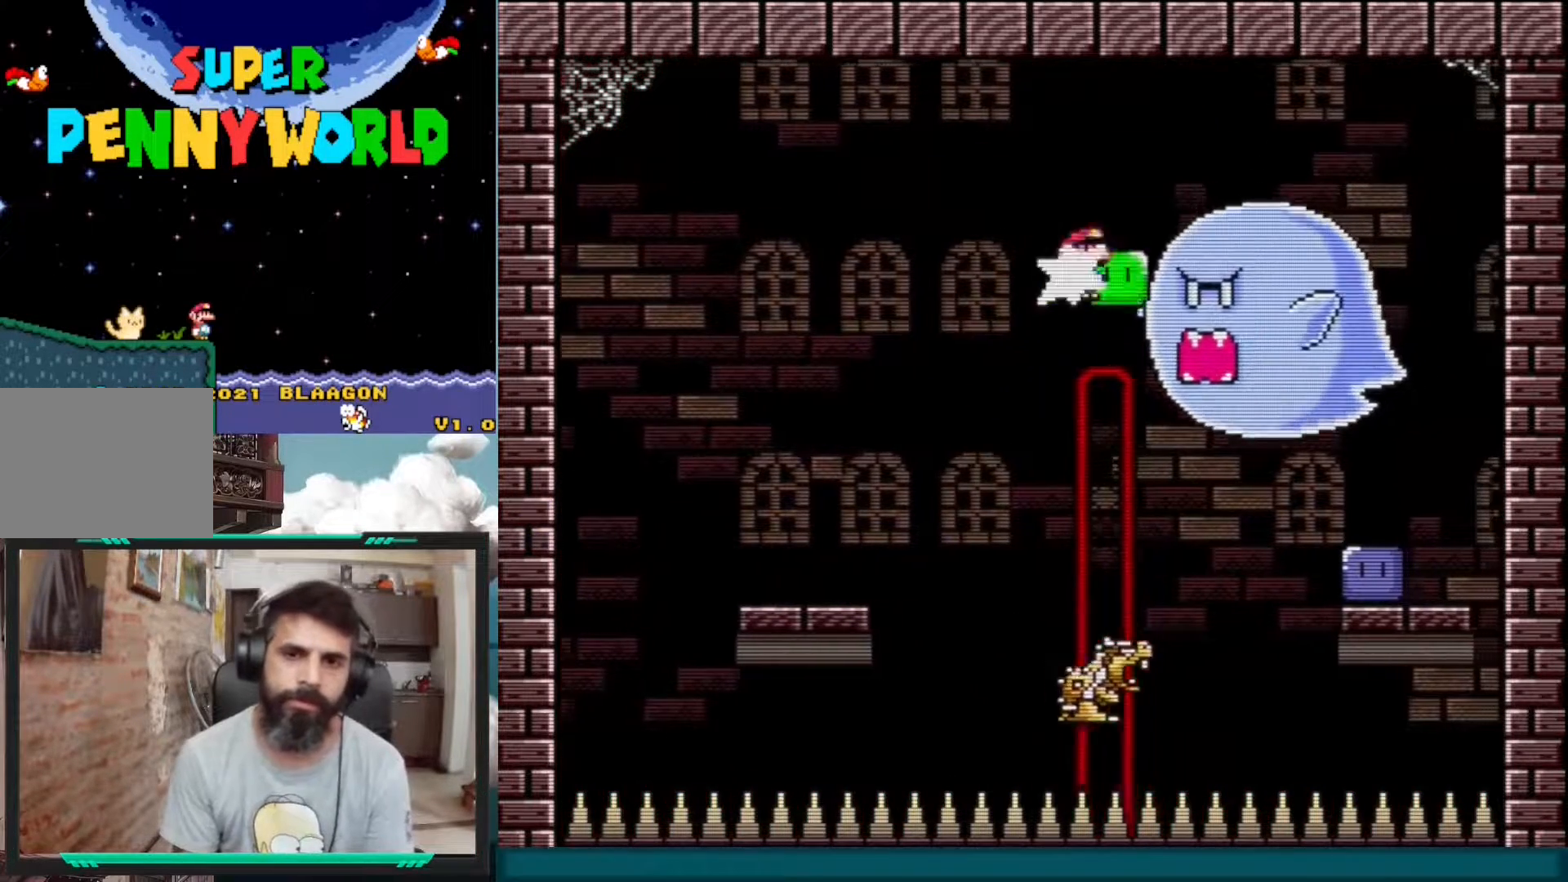
{"buttons": [], "events": [[17, "A", "up"], [133, "X", "down"], [150, "A", "down"], [233, "DPAD_RIGHT", "up"], [233, "X", "up"], [300, "A", "up"], [367, "DPAD_LEFT", "down"], [483, "DPAD_LEFT", "up"]]}
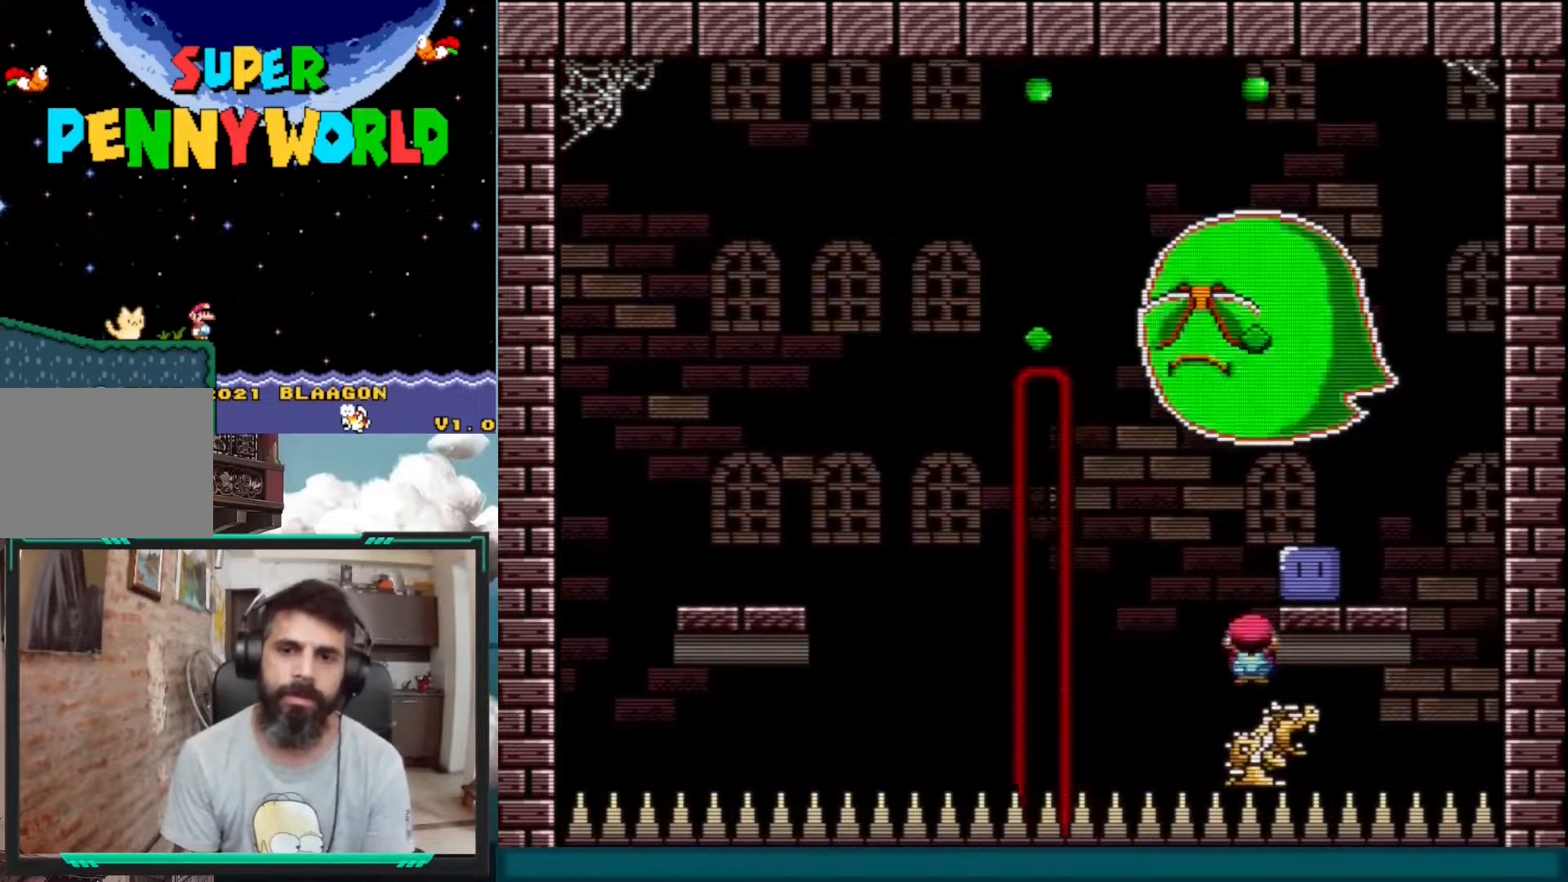
{"buttons": ["A", "X"], "events": [[183, "A", "down"], [183, "X", "down"], [217, "X", "up"], [283, "X", "down"]]}
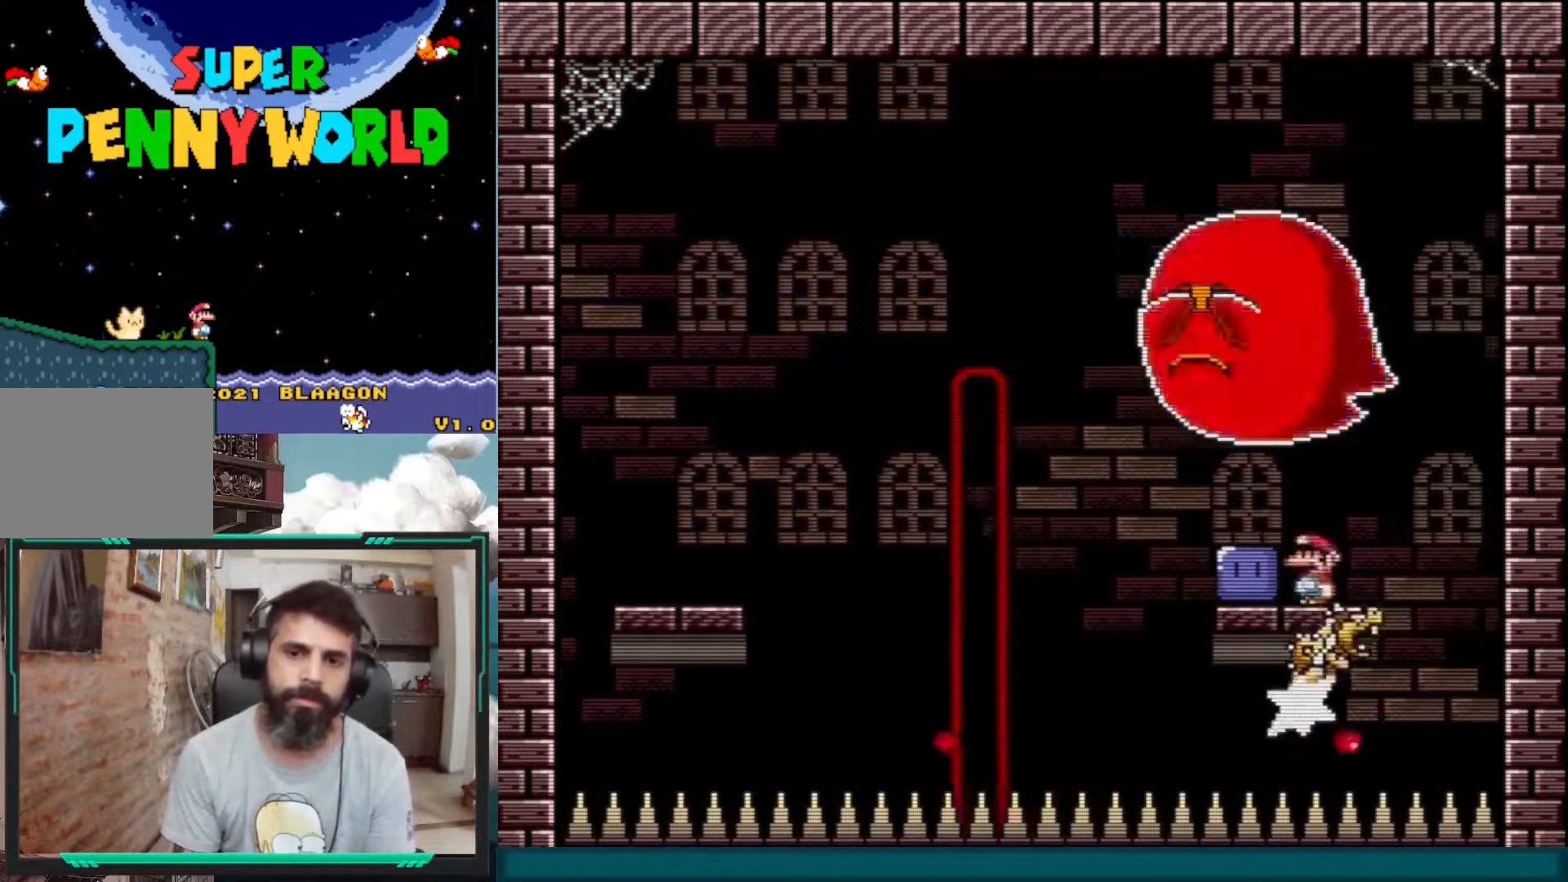
{"buttons": ["A", "X"], "events": [[183, "DPAD_LEFT", "down"], [433, "DPAD_LEFT", "up"]]}
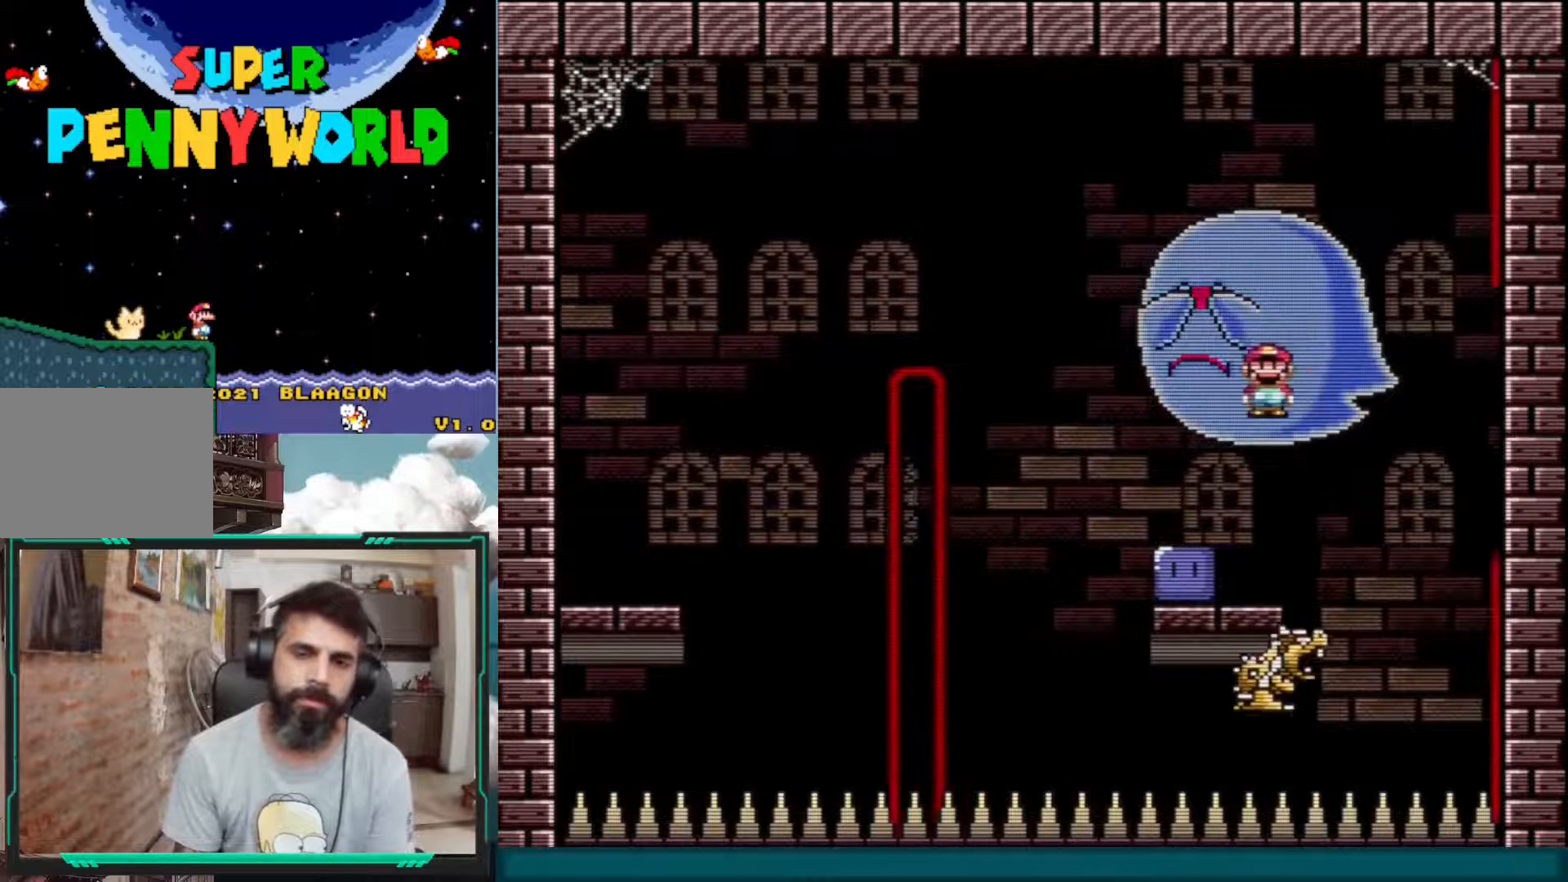
{"buttons": [], "events": [[33, "X", "up"], [67, "A", "up"], [167, "DPAD_RIGHT", "down"], [233, "DPAD_RIGHT", "up"]]}
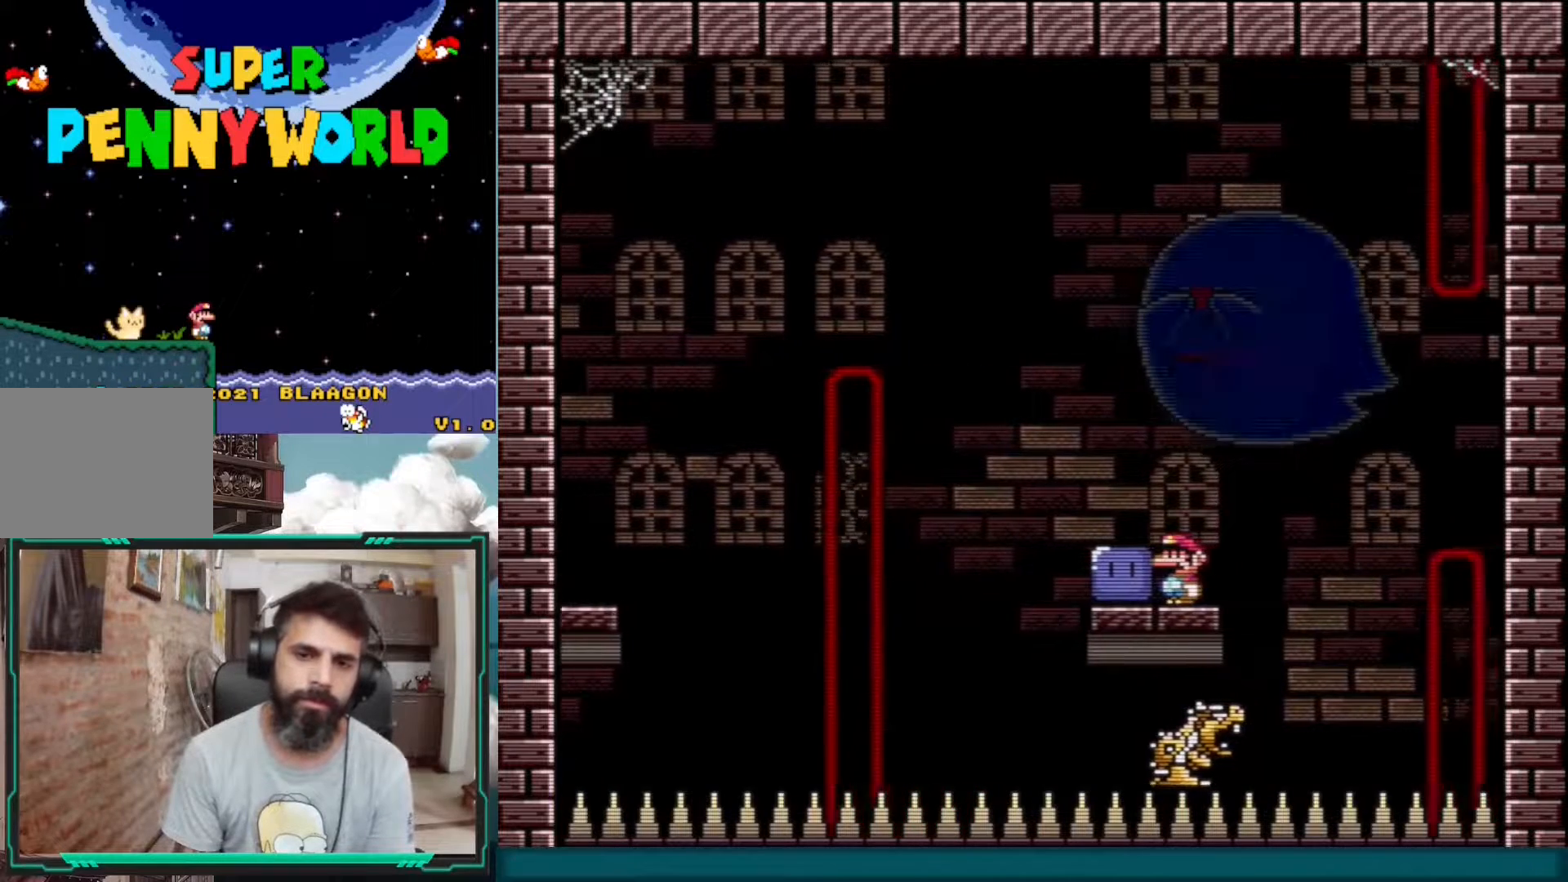
{"buttons": [], "events": [[117, "A", "down"], [183, "DPAD_LEFT", "down"], [250, "A", "up"], [383, "DPAD_LEFT", "up"]]}
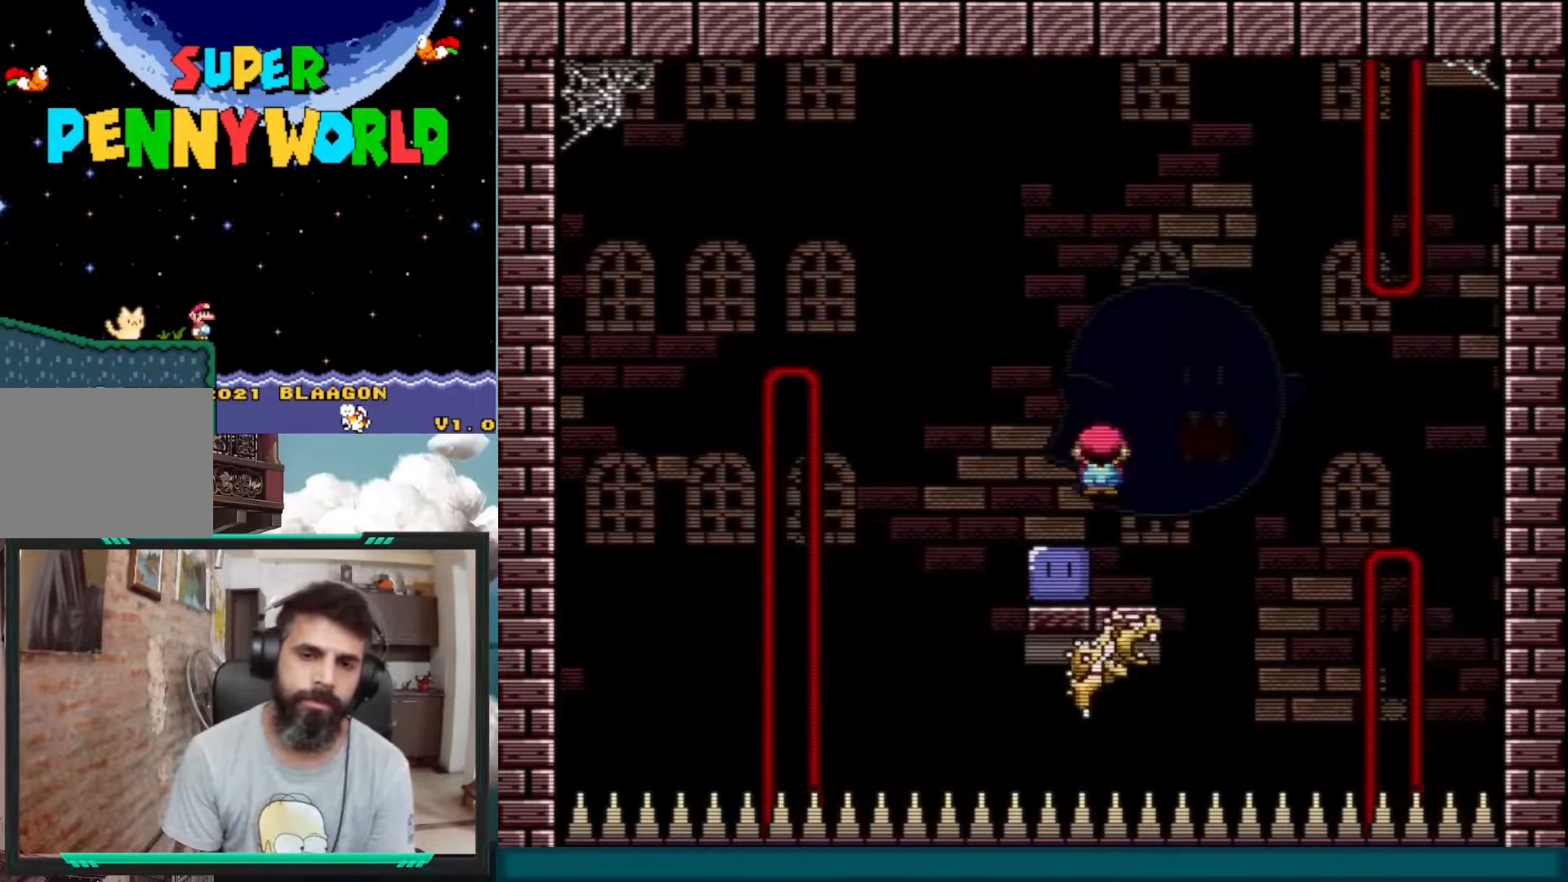
{"buttons": [], "events": [[300, "DPAD_RIGHT", "down"], [400, "DPAD_RIGHT", "up"]]}
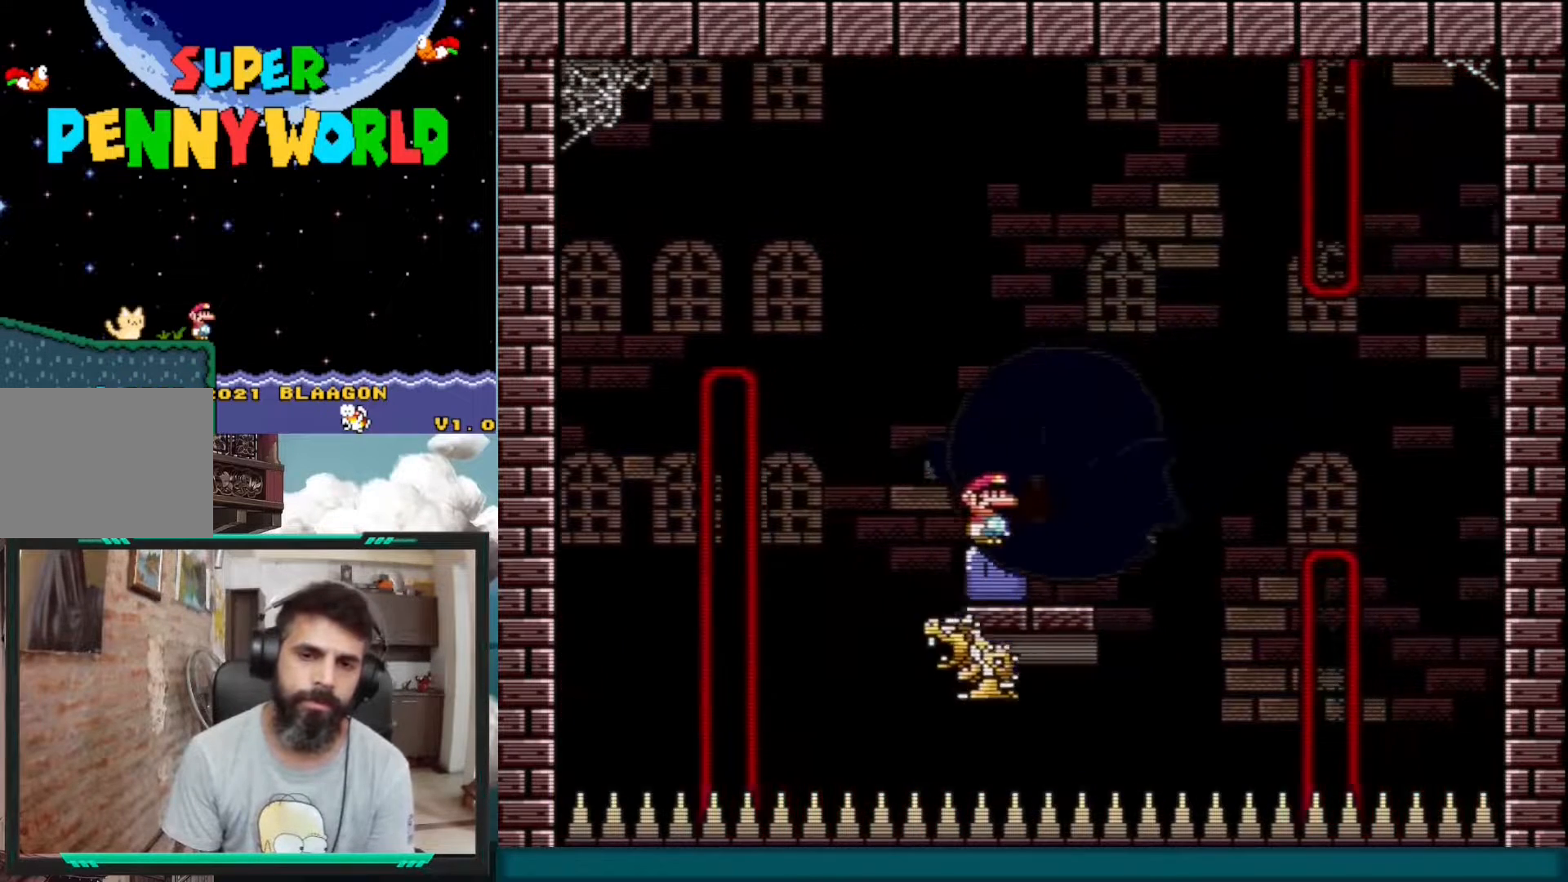
{"buttons": [], "events": [[183, "X", "down"], [233, "DPAD_UP", "down"], [417, "X", "up"], [500, "DPAD_UP", "up"]]}
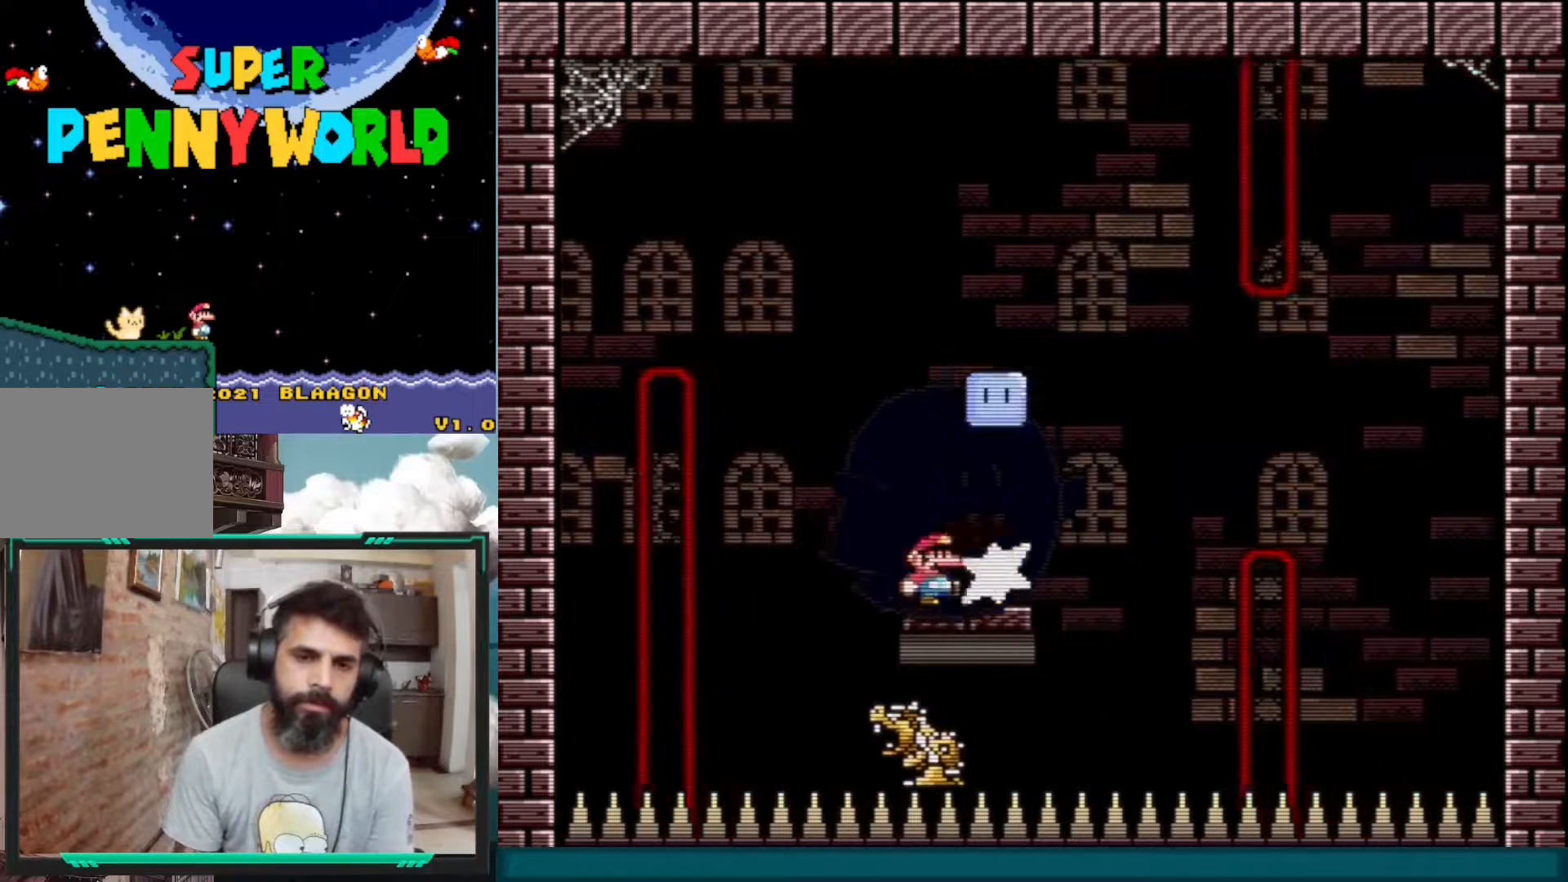
{"buttons": ["A", "X"], "events": [[33, "A", "down"], [33, "X", "down"], [100, "DPAD_RIGHT", "down"], [233, "A", "up"], [317, "DPAD_RIGHT", "up"], [450, "A", "down"]]}
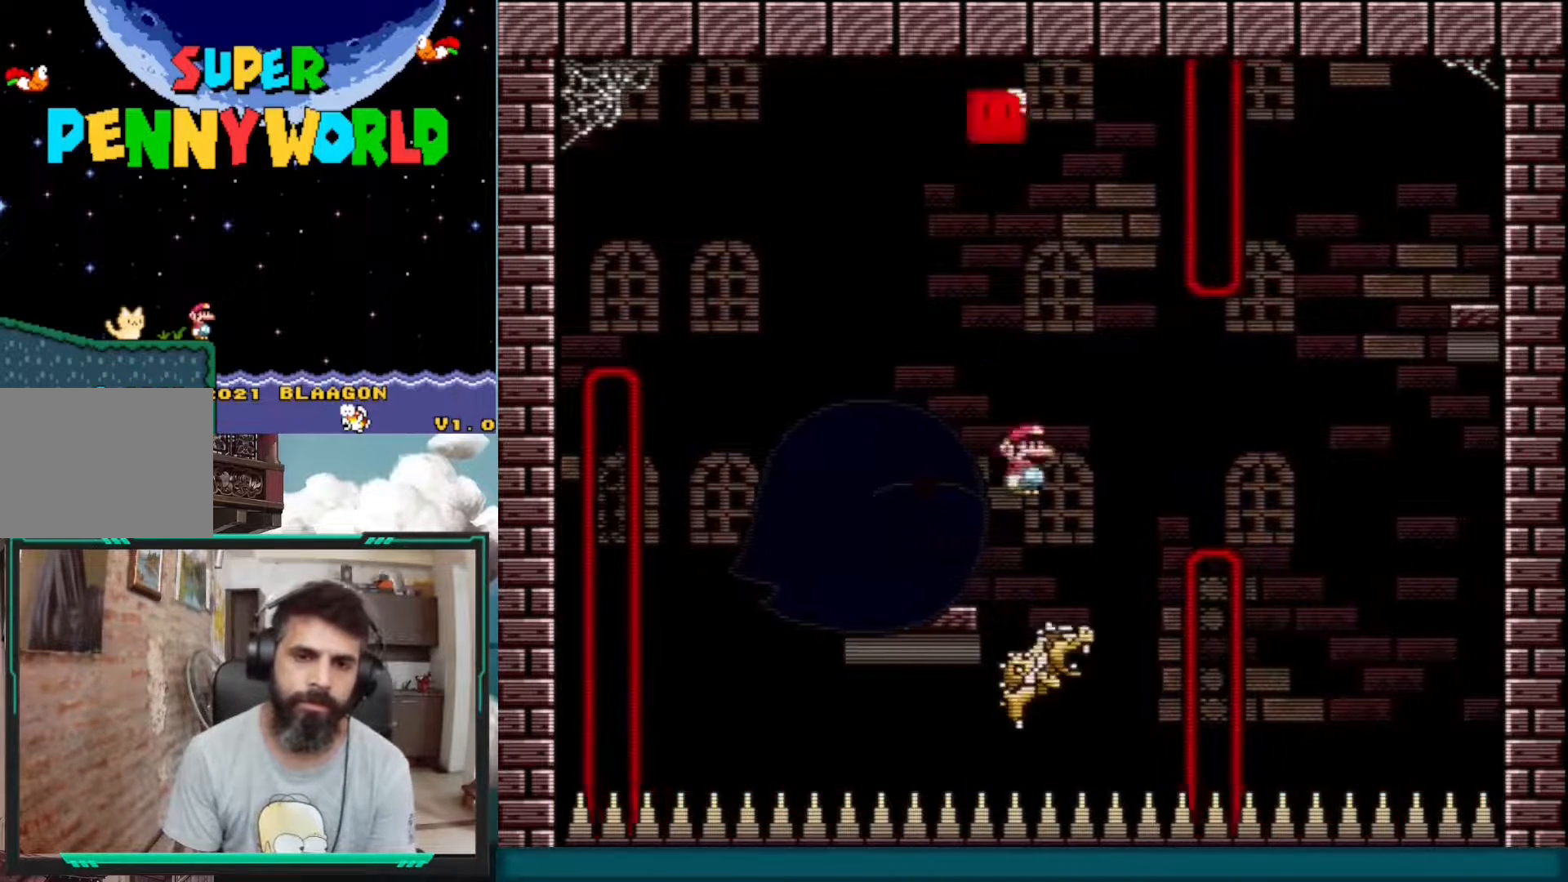
{"buttons": ["A", "X"], "events": [[33, "DPAD_LEFT", "down"], [167, "DPAD_LEFT", "up"]]}
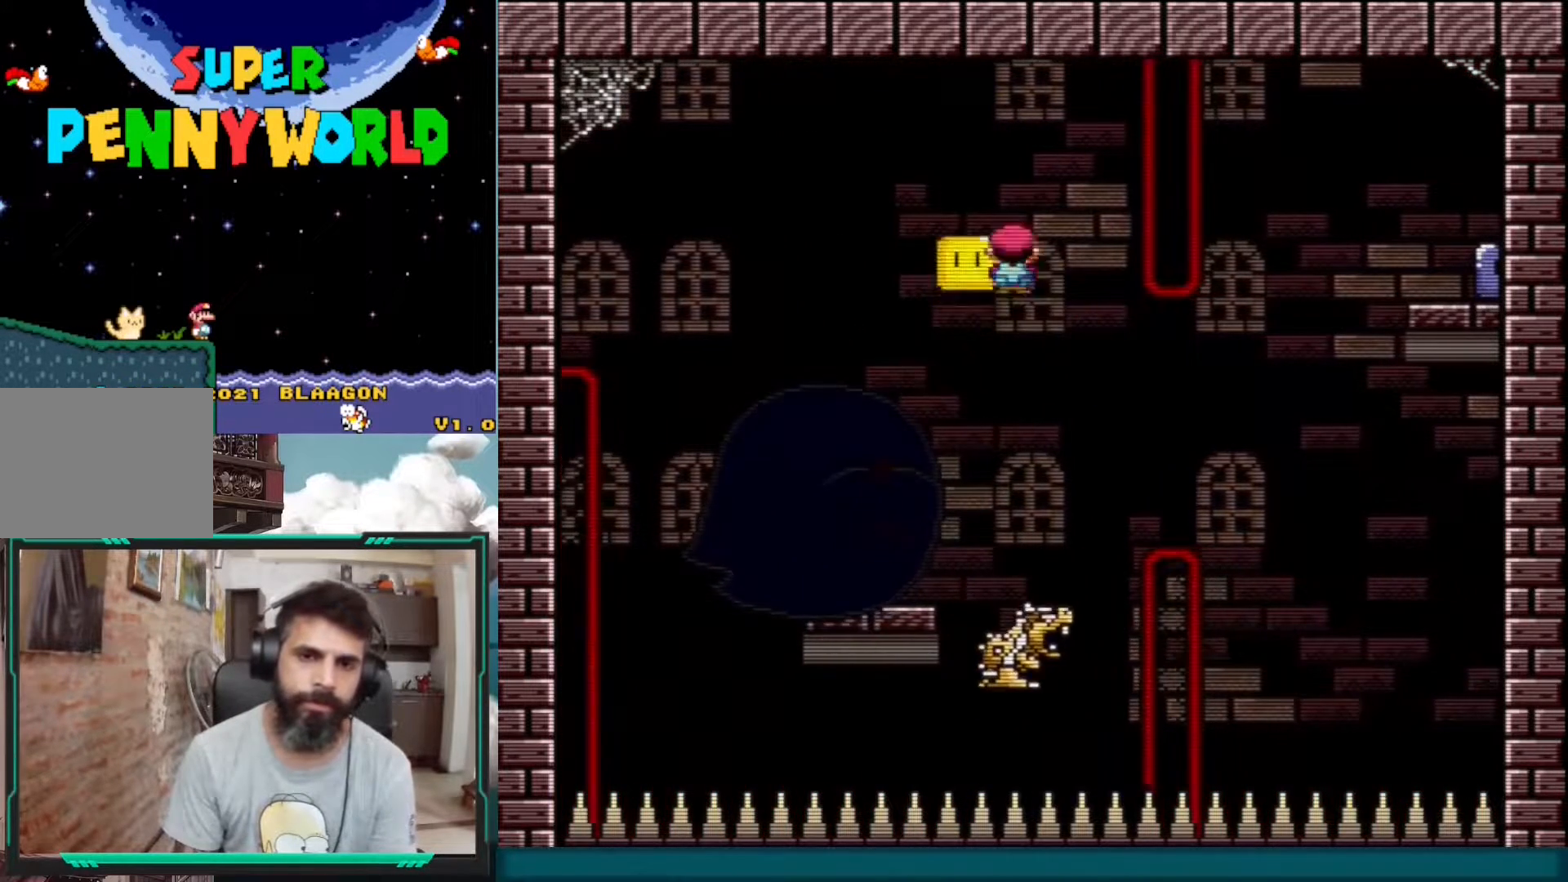
{"buttons": ["A", "X"], "events": [[167, "A", "up"], [250, "DPAD_RIGHT", "down"], [283, "DPAD_RIGHT", "up"], [500, "A", "down"]]}
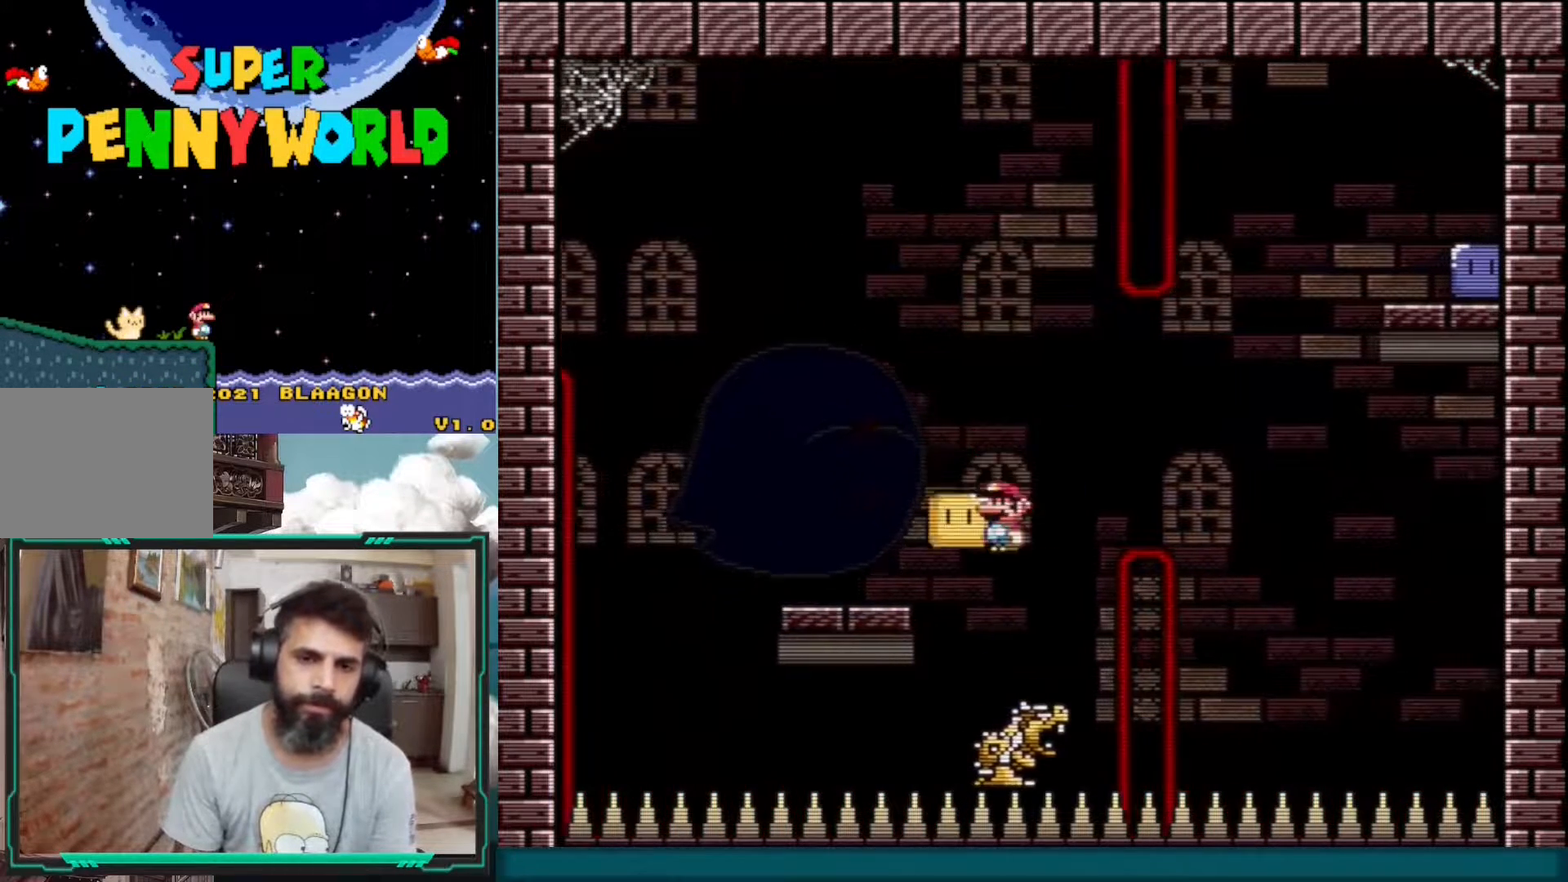
{"buttons": ["A", "X", "DPAD_RIGHT"], "events": [[217, "DPAD_LEFT", "down"], [317, "DPAD_LEFT", "up"], [500, "DPAD_RIGHT", "down"]]}
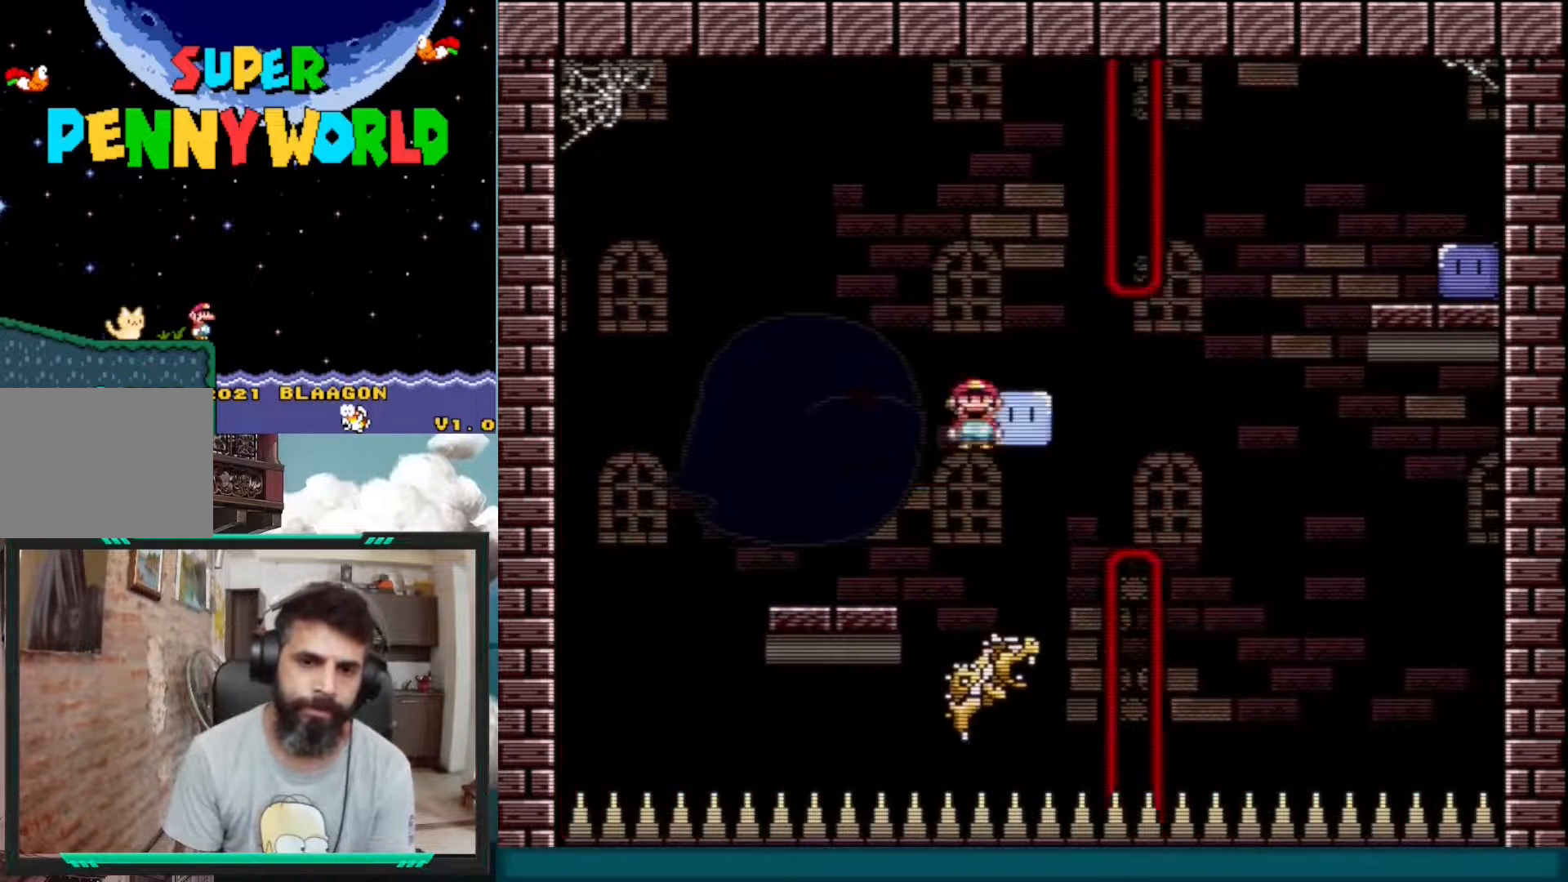
{"buttons": ["A", "X", "DPAD_RIGHT"], "events": [[117, "DPAD_RIGHT", "up"], [217, "DPAD_LEFT", "down"], [333, "DPAD_LEFT", "up"], [433, "DPAD_RIGHT", "down"]]}
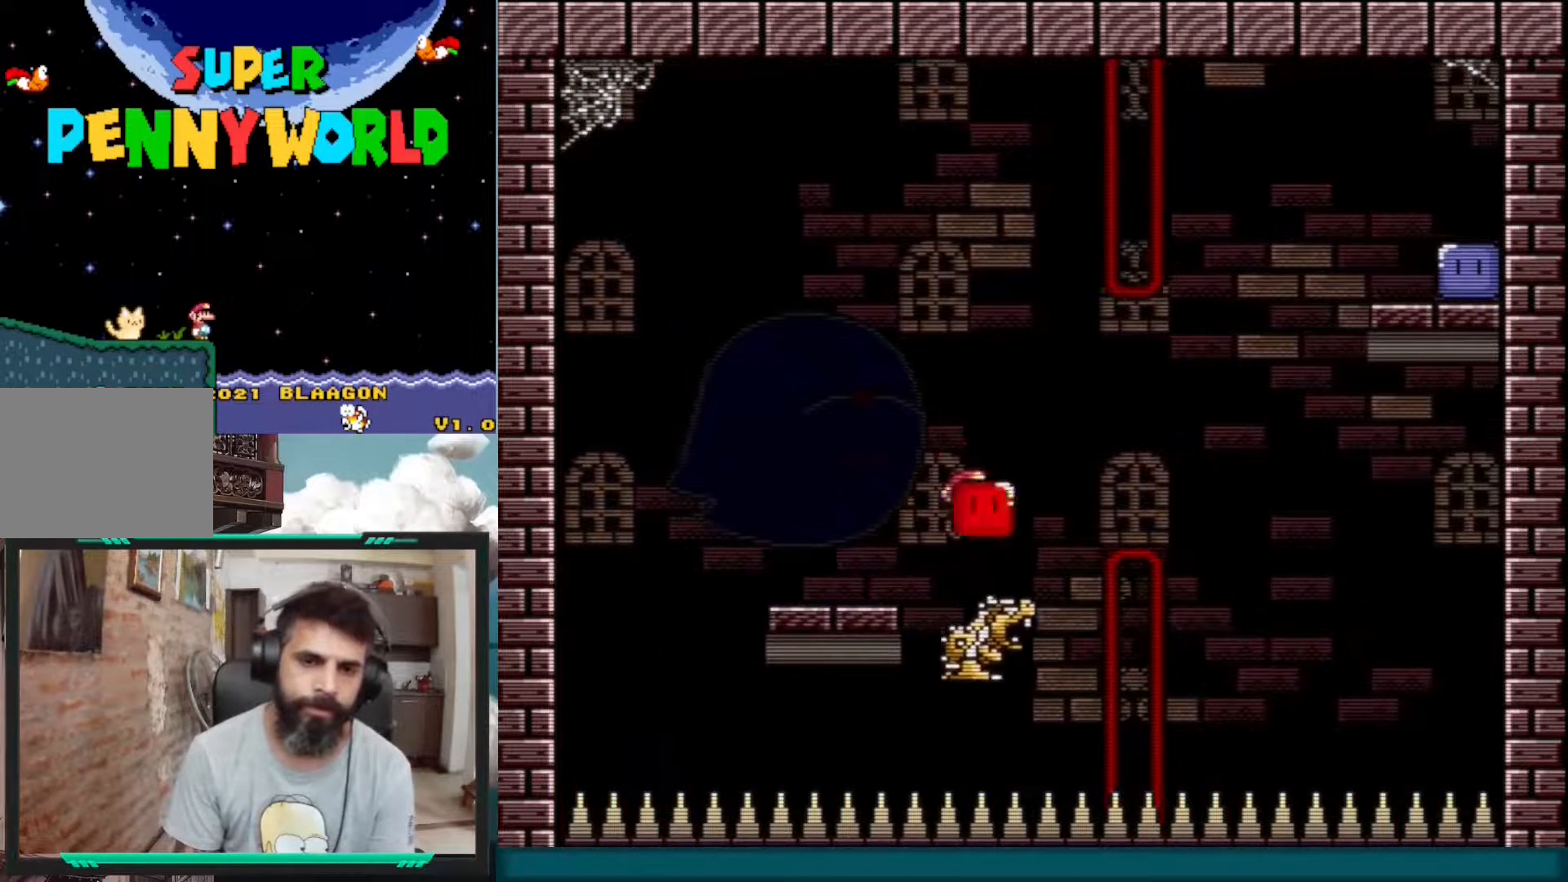
{"buttons": ["A", "X"], "events": [[33, "DPAD_RIGHT", "up"]]}
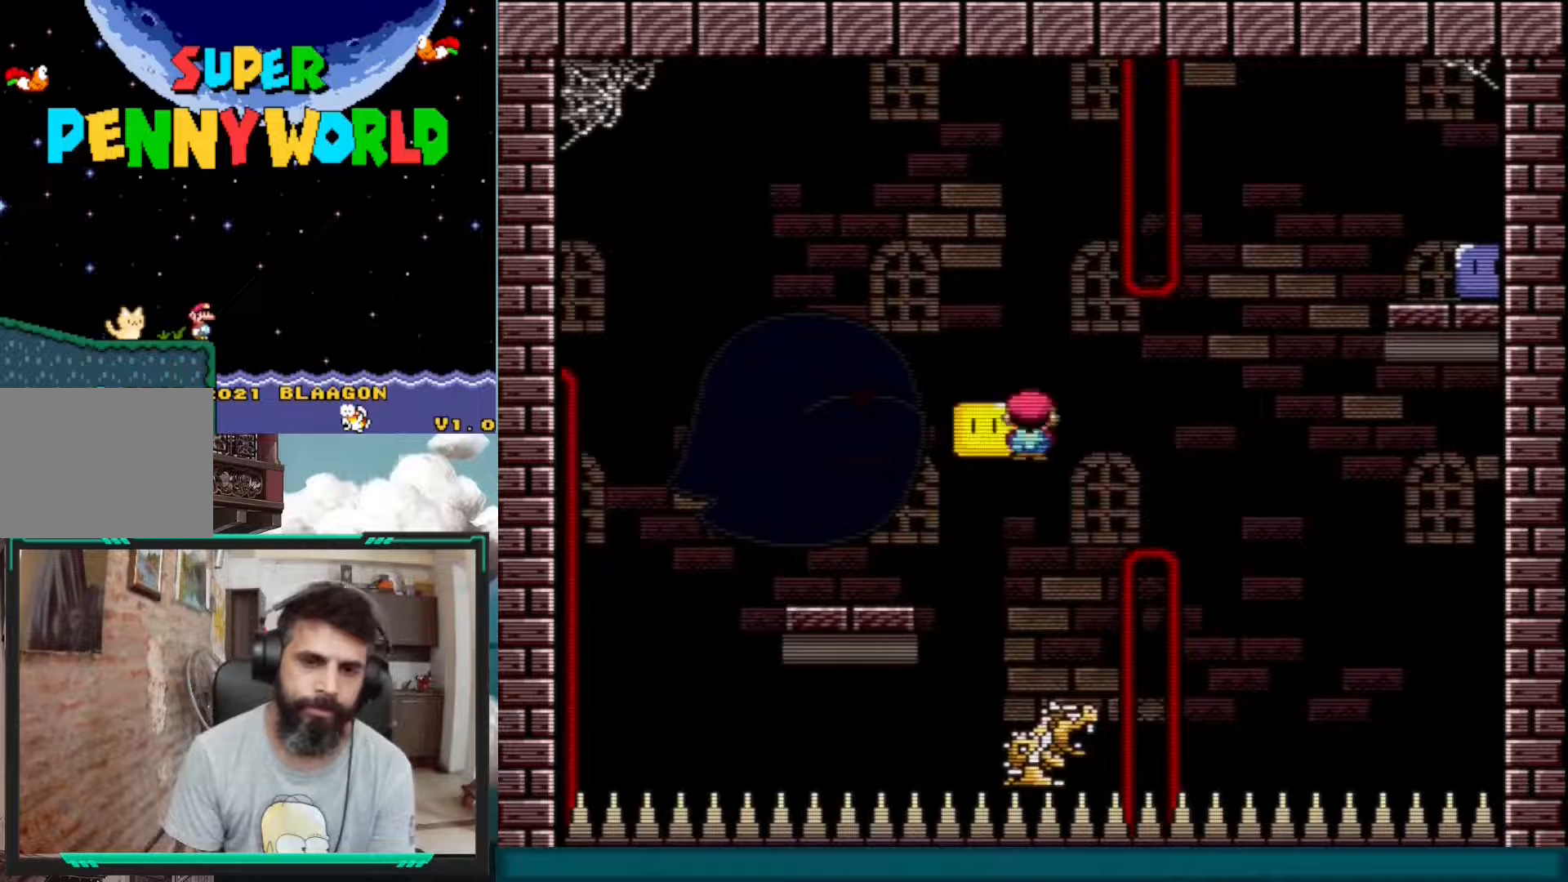
{"buttons": ["A", "X"], "events": [[167, "A", "up"], [417, "A", "down"]]}
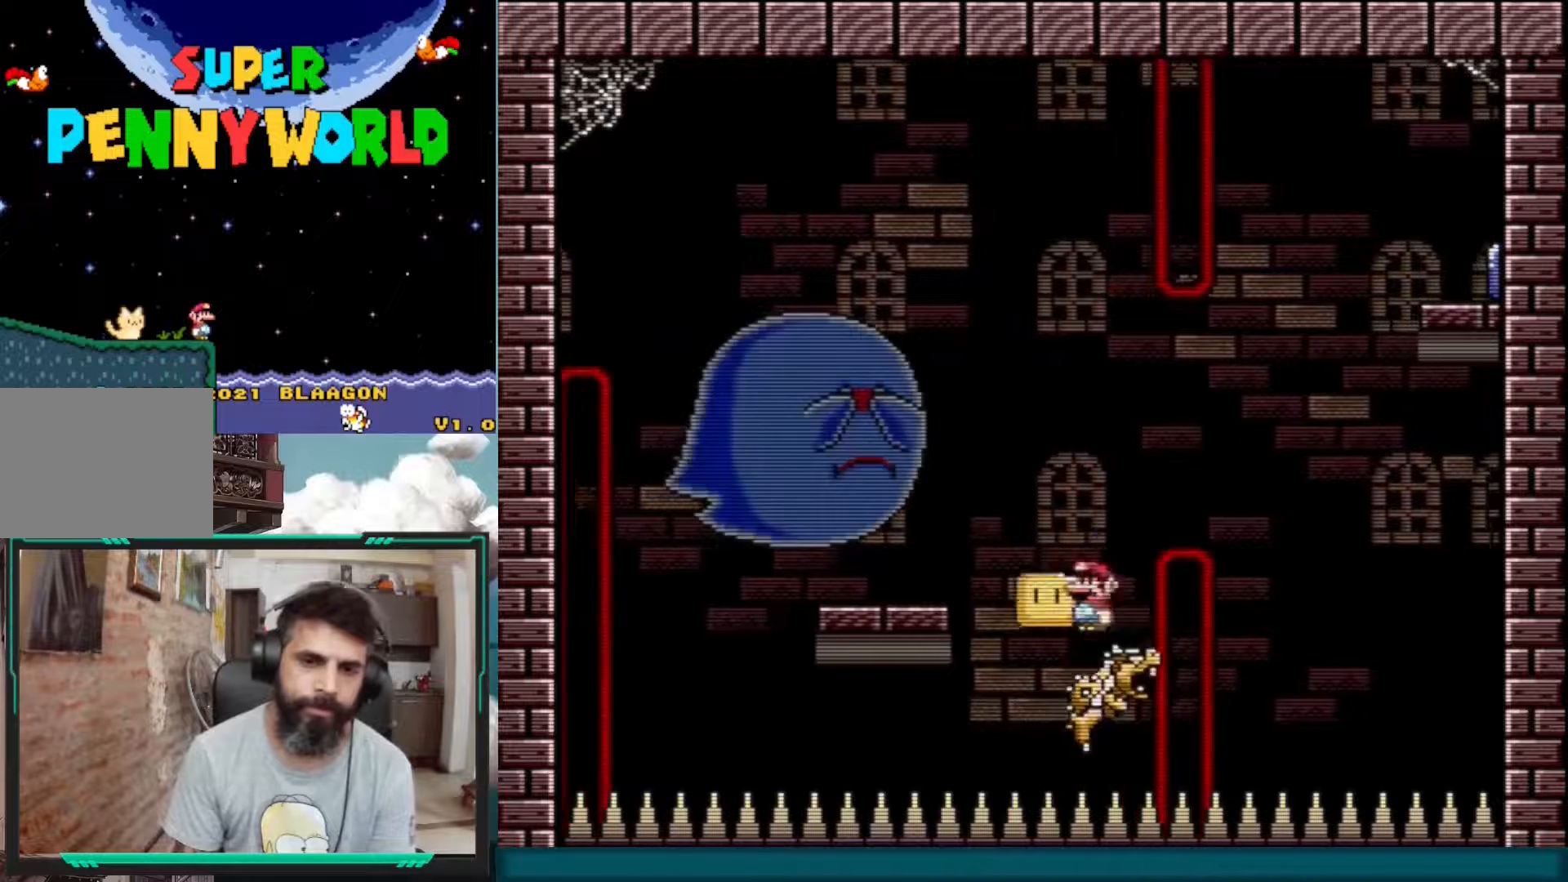
{"buttons": [], "events": [[100, "DPAD_LEFT", "down"], [350, "A", "up"], [383, "X", "up"], [433, "DPAD_LEFT", "up"]]}